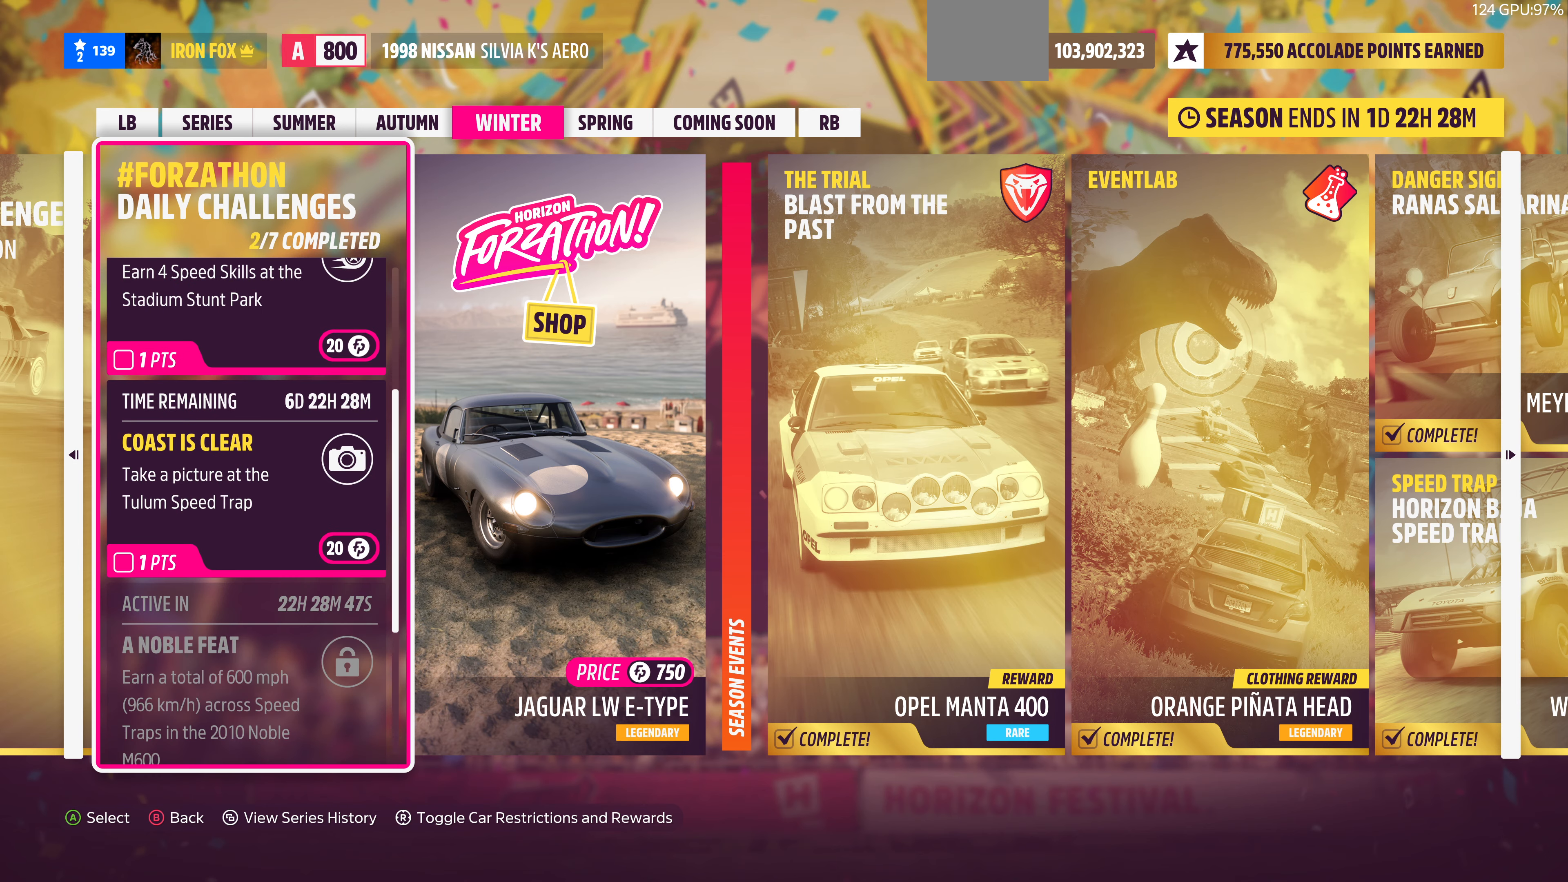
Gameplay with a controller (PlayStation layout); each line is a JSON object with the inputs held at the frame after it. "events" lists button and stick changes between this image and that frame as [ms after this image, input, new state], when the widget could be followed in between.
{"buttons": [], "left_stick": "center", "right_stick": "center", "events": [[400, "DPAD_UP", "down"], [500, "DPAD_UP", "up"]]}
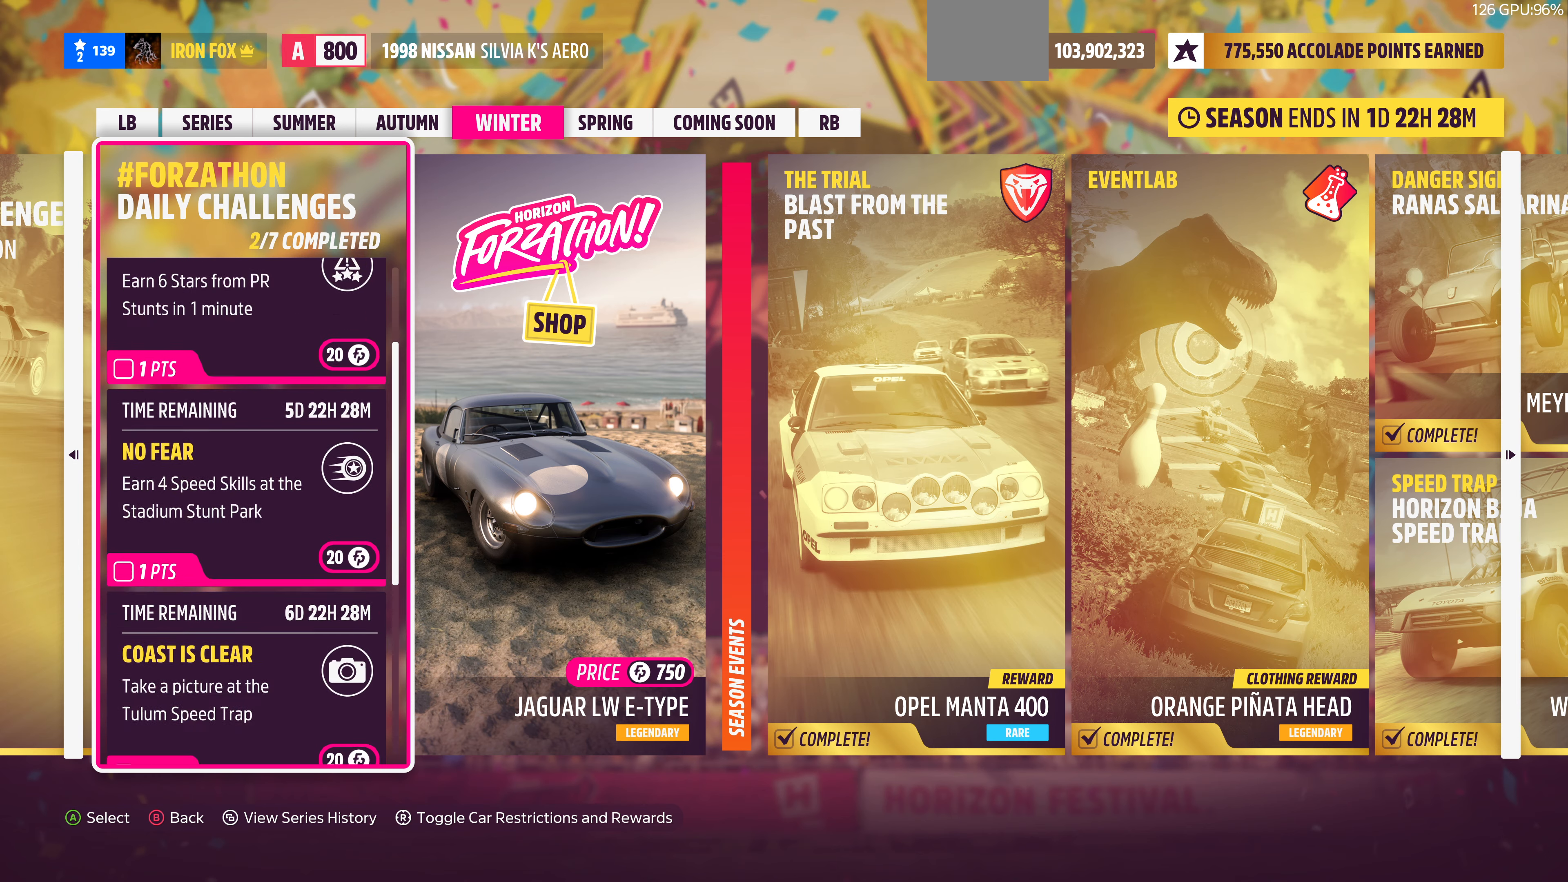
{"buttons": [], "left_stick": "center", "right_stick": "center", "events": []}
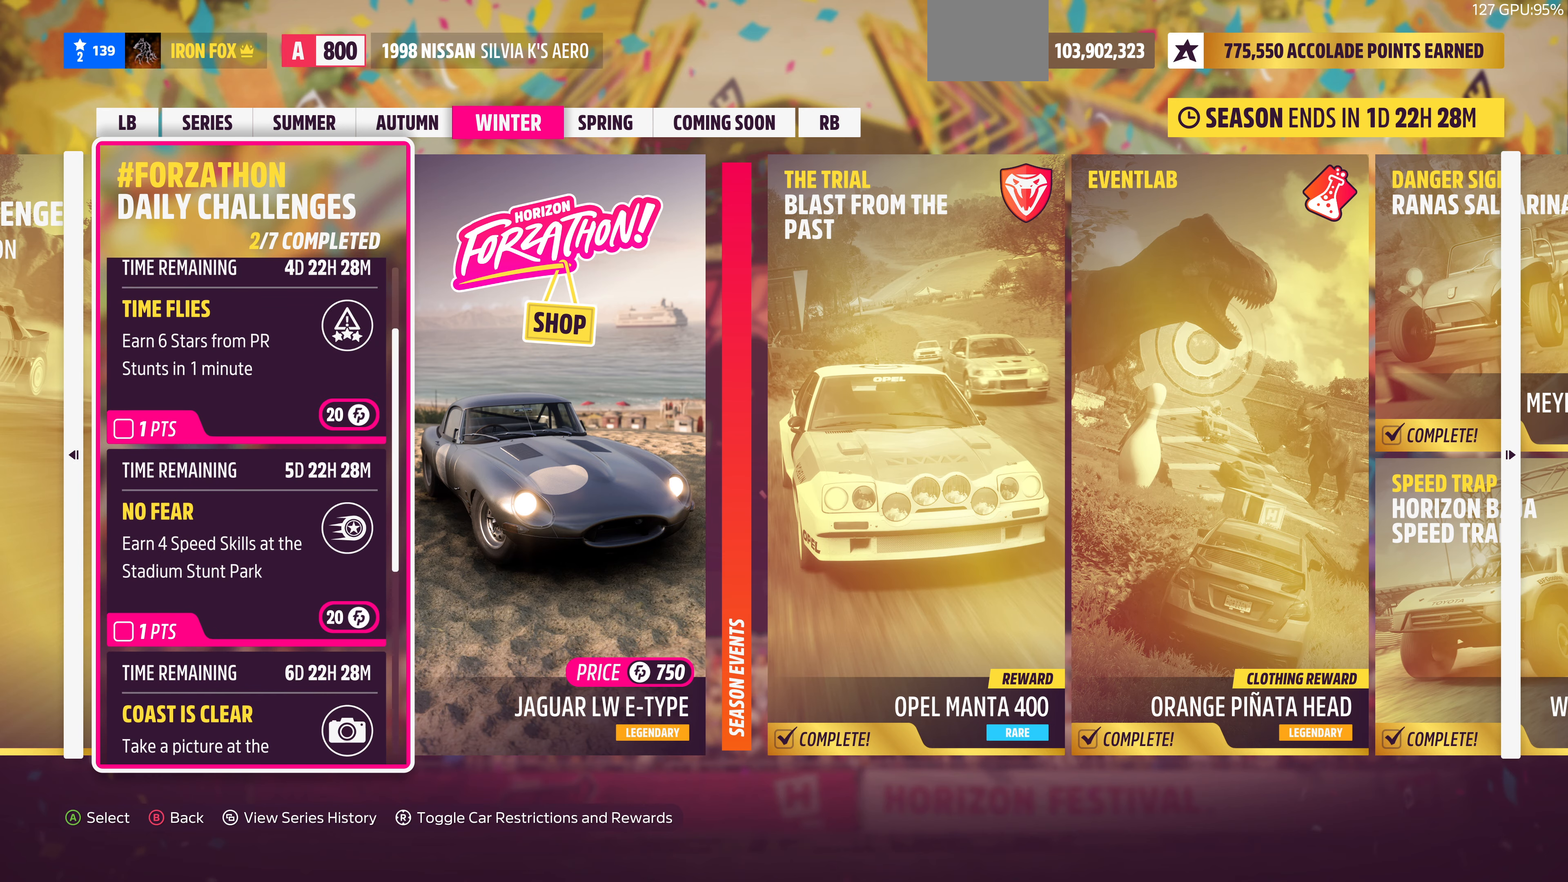
{"buttons": [], "left_stick": "center", "right_stick": "center", "events": []}
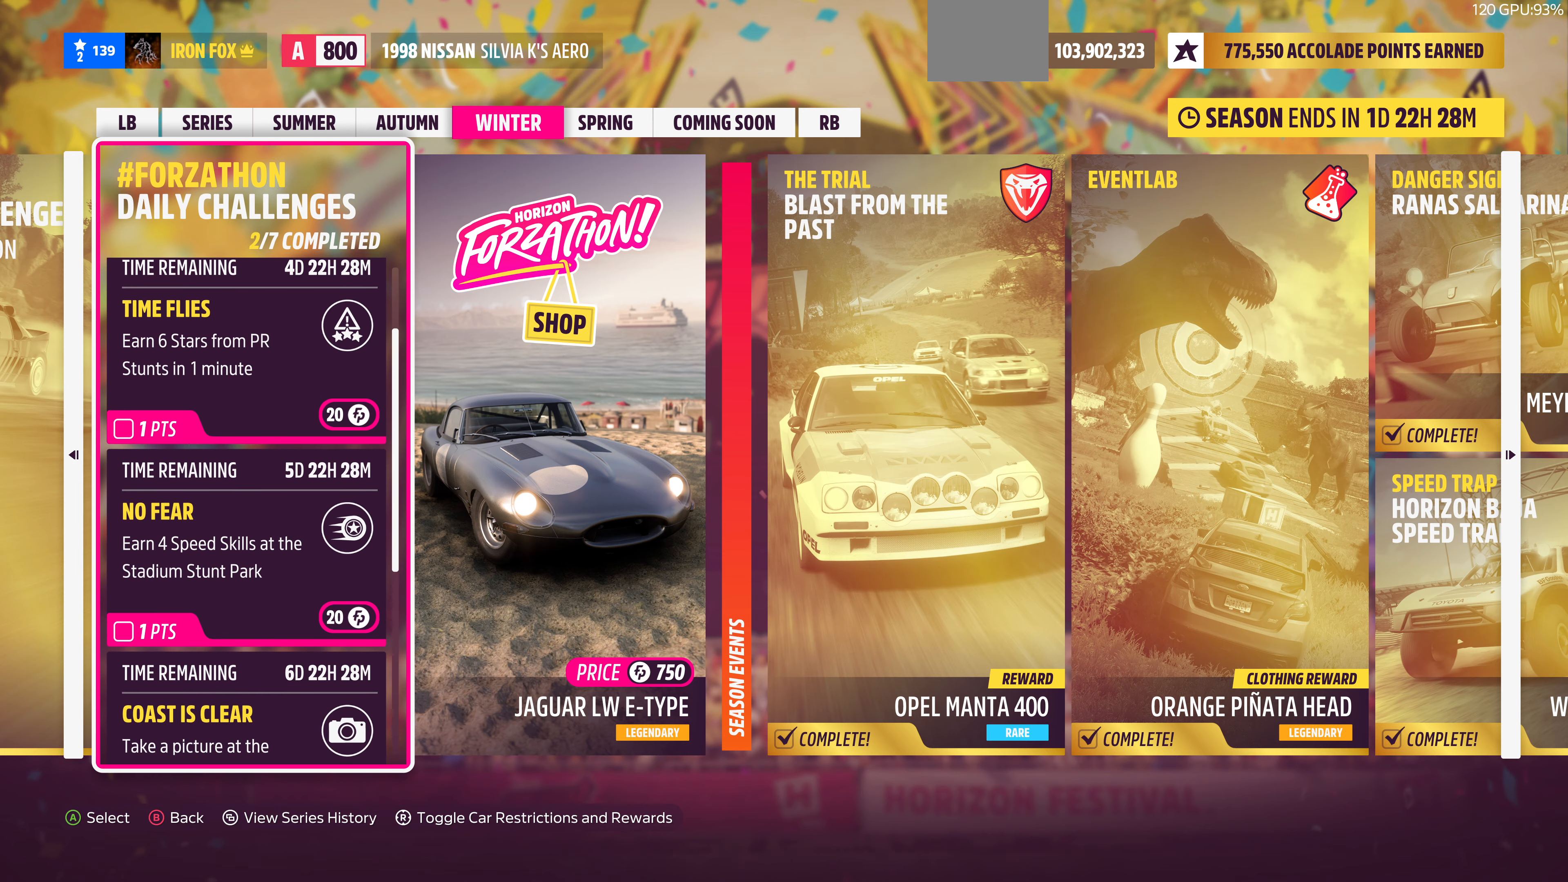
{"buttons": [], "left_stick": "center", "right_stick": "center", "events": [[133, "CIRCLE", "down"], [266, "CIRCLE", "up"]]}
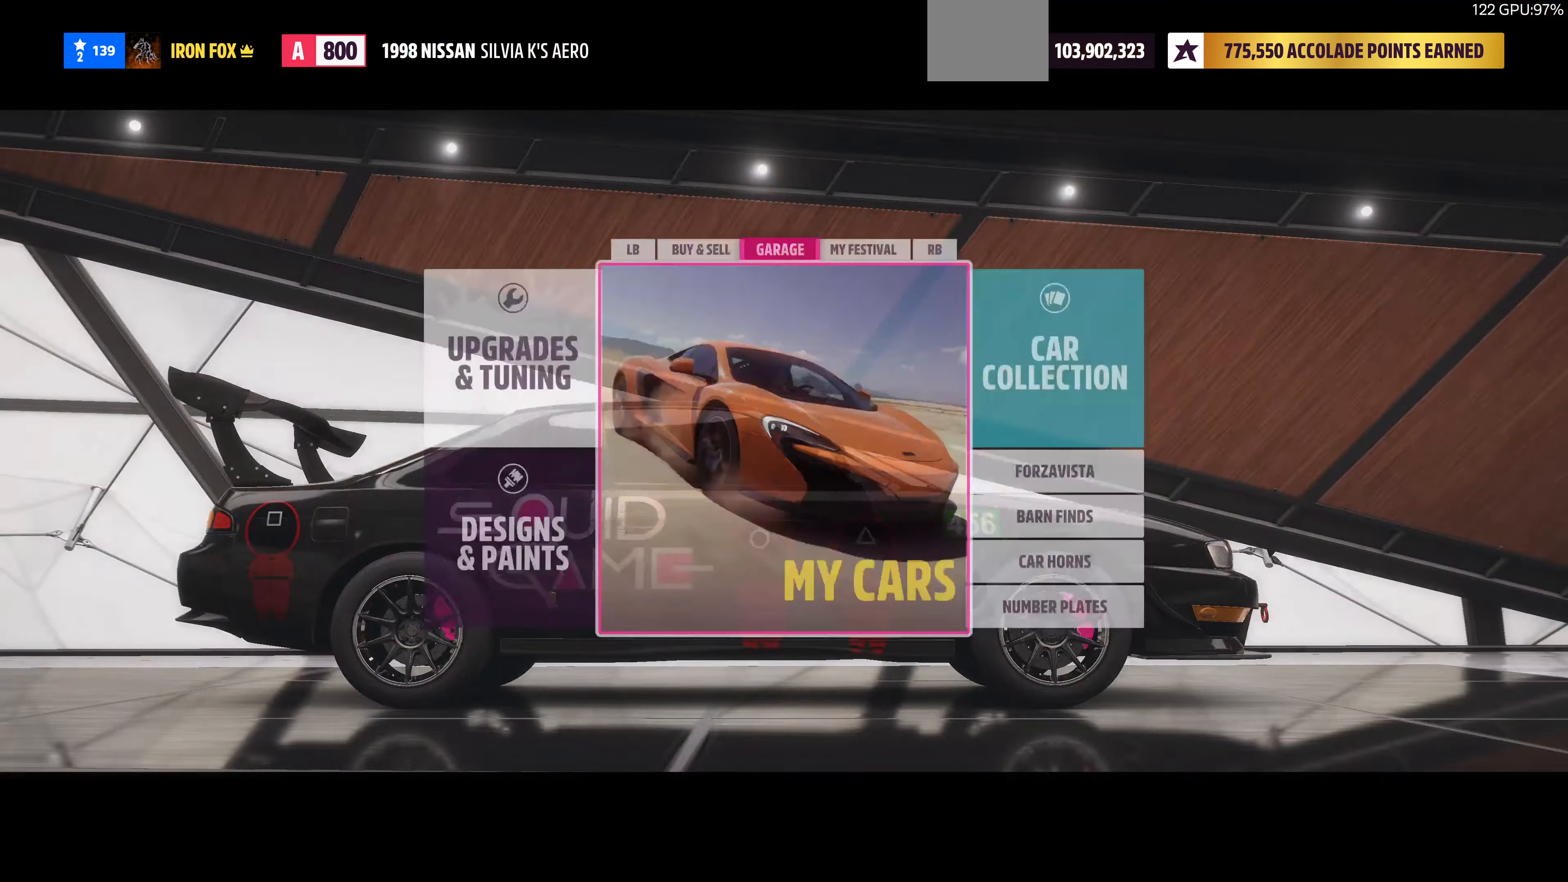
{"buttons": ["CIRCLE"], "left_stick": "center", "right_stick": "center", "events": [[200, "CIRCLE", "down"], [333, "CIRCLE", "up"], [466, "CIRCLE", "down"]]}
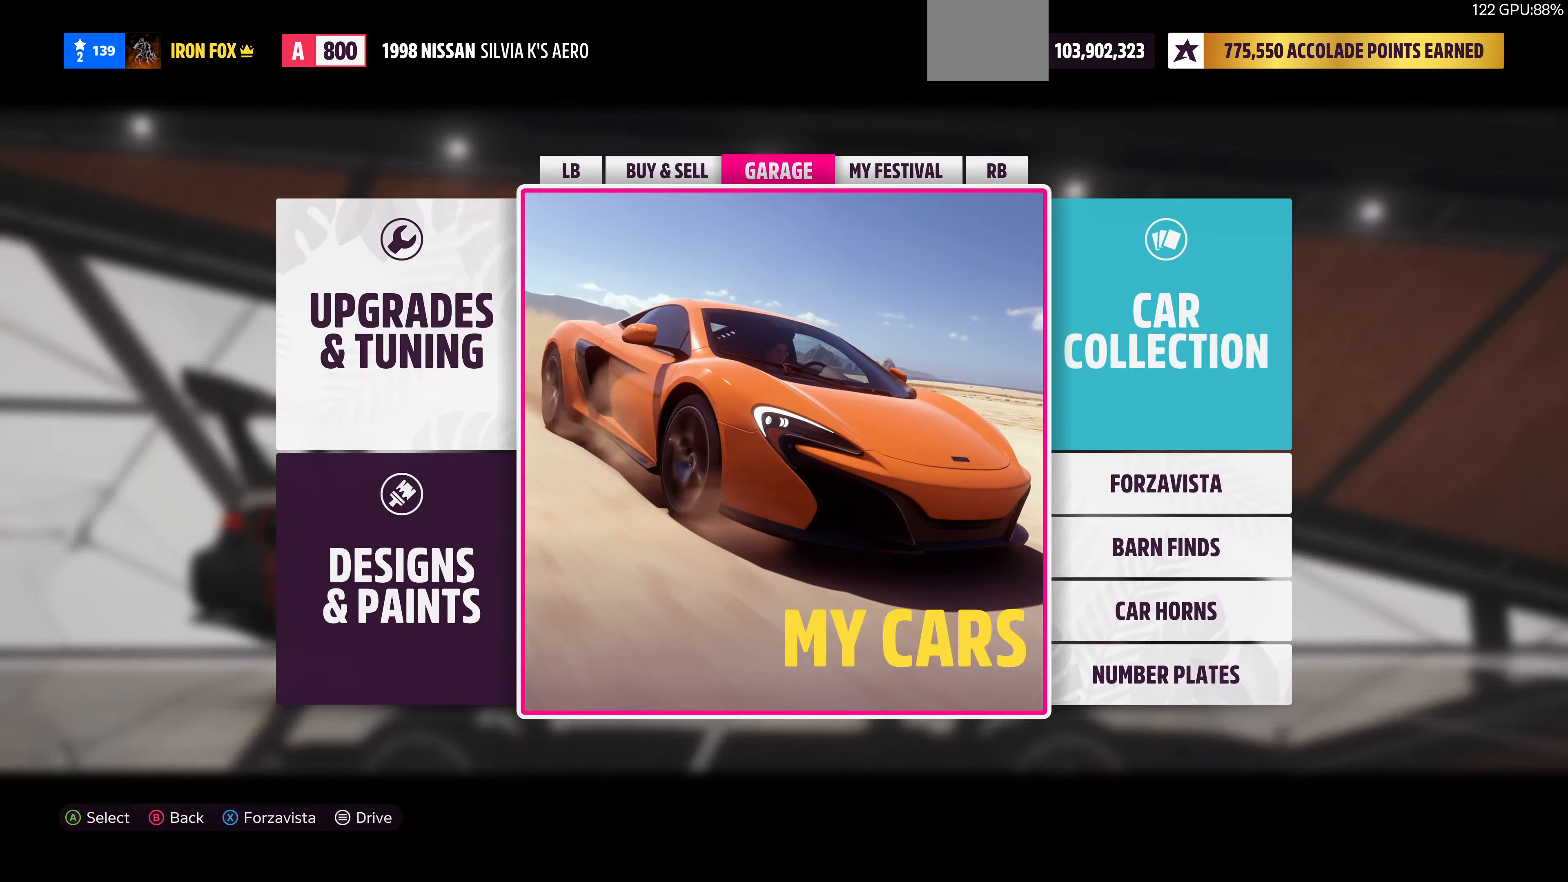
{"buttons": [], "left_stick": "center", "right_stick": "center", "events": [[100, "CIRCLE", "up"]]}
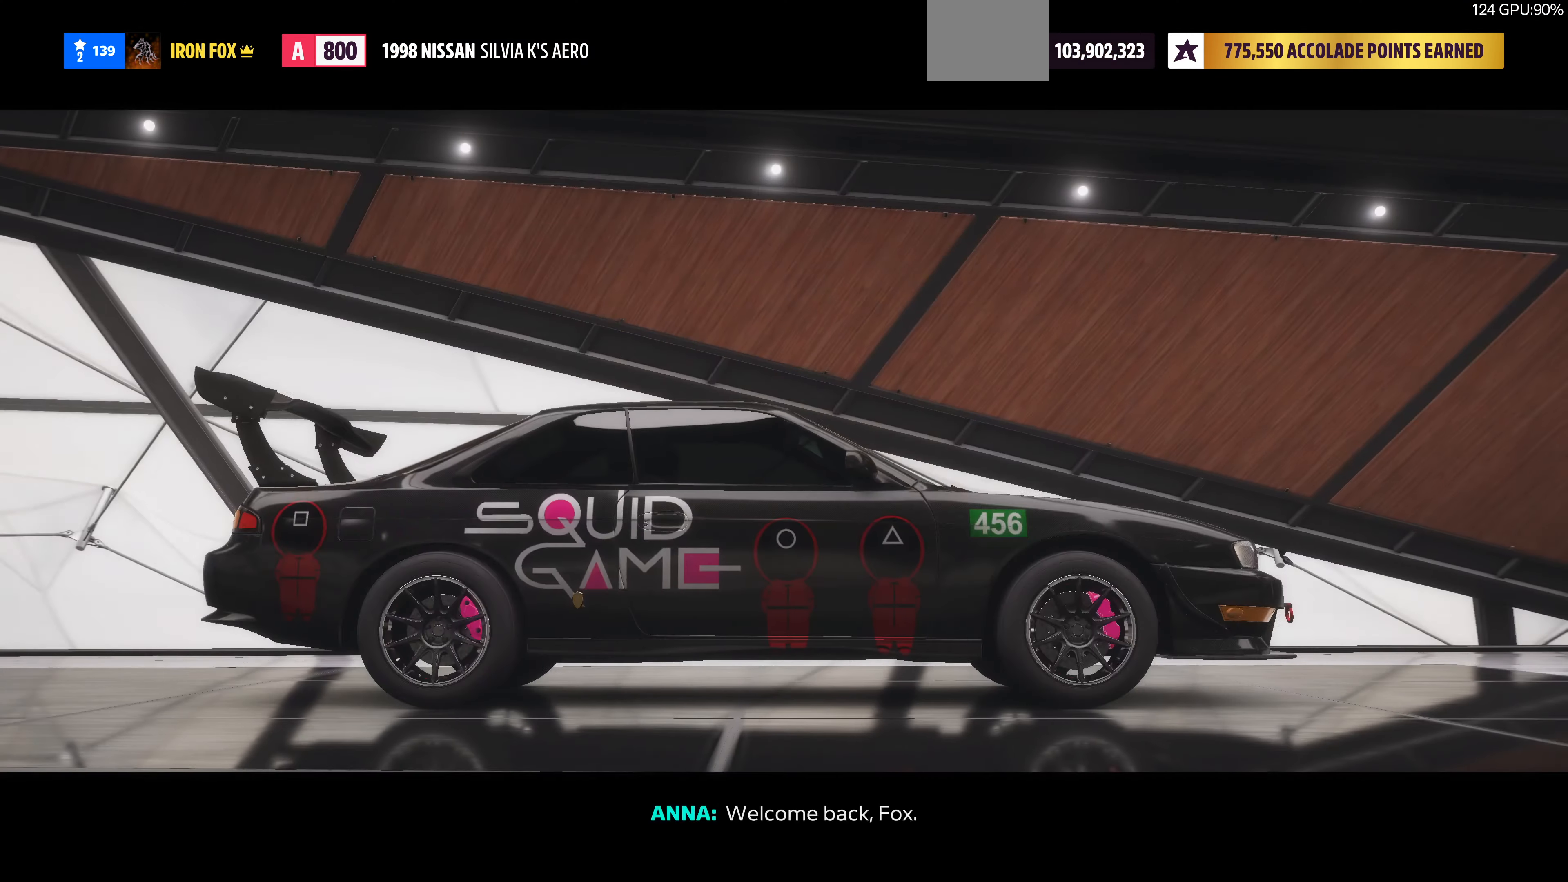
{"buttons": [], "left_stick": "center", "right_stick": "center", "events": [[200, "CIRCLE", "down"], [333, "CIRCLE", "up"], [433, "CIRCLE", "down"], [500, "CIRCLE", "up"]]}
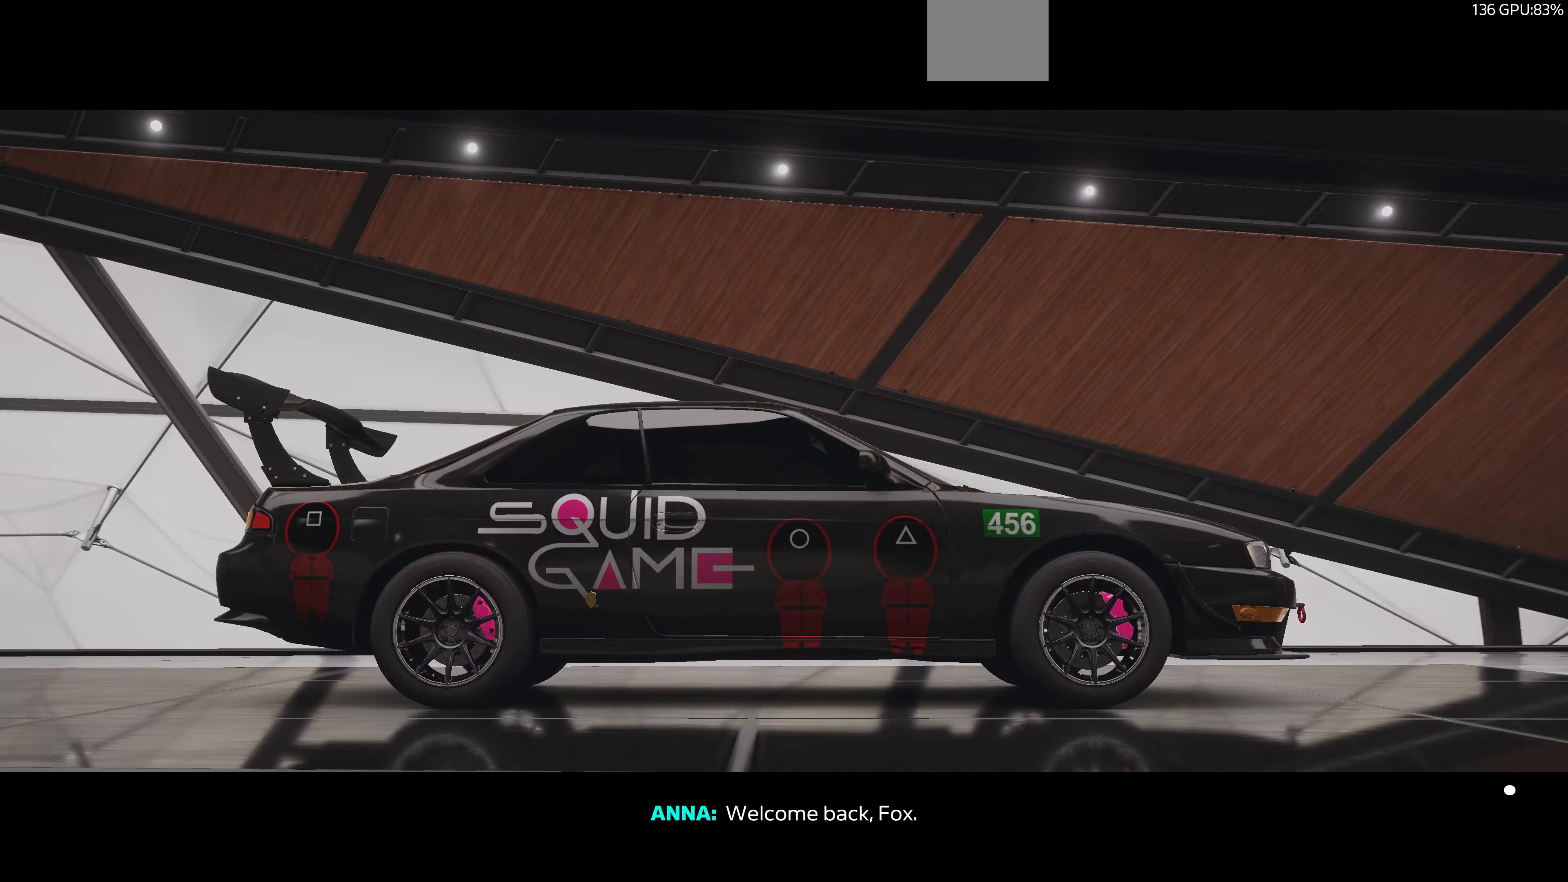
{"buttons": ["CIRCLE"], "left_stick": "center", "right_stick": "center", "events": [[100, "CIRCLE", "down"], [233, "CIRCLE", "up"], [333, "CIRCLE", "down"], [400, "CIRCLE", "up"], [500, "CIRCLE", "down"]]}
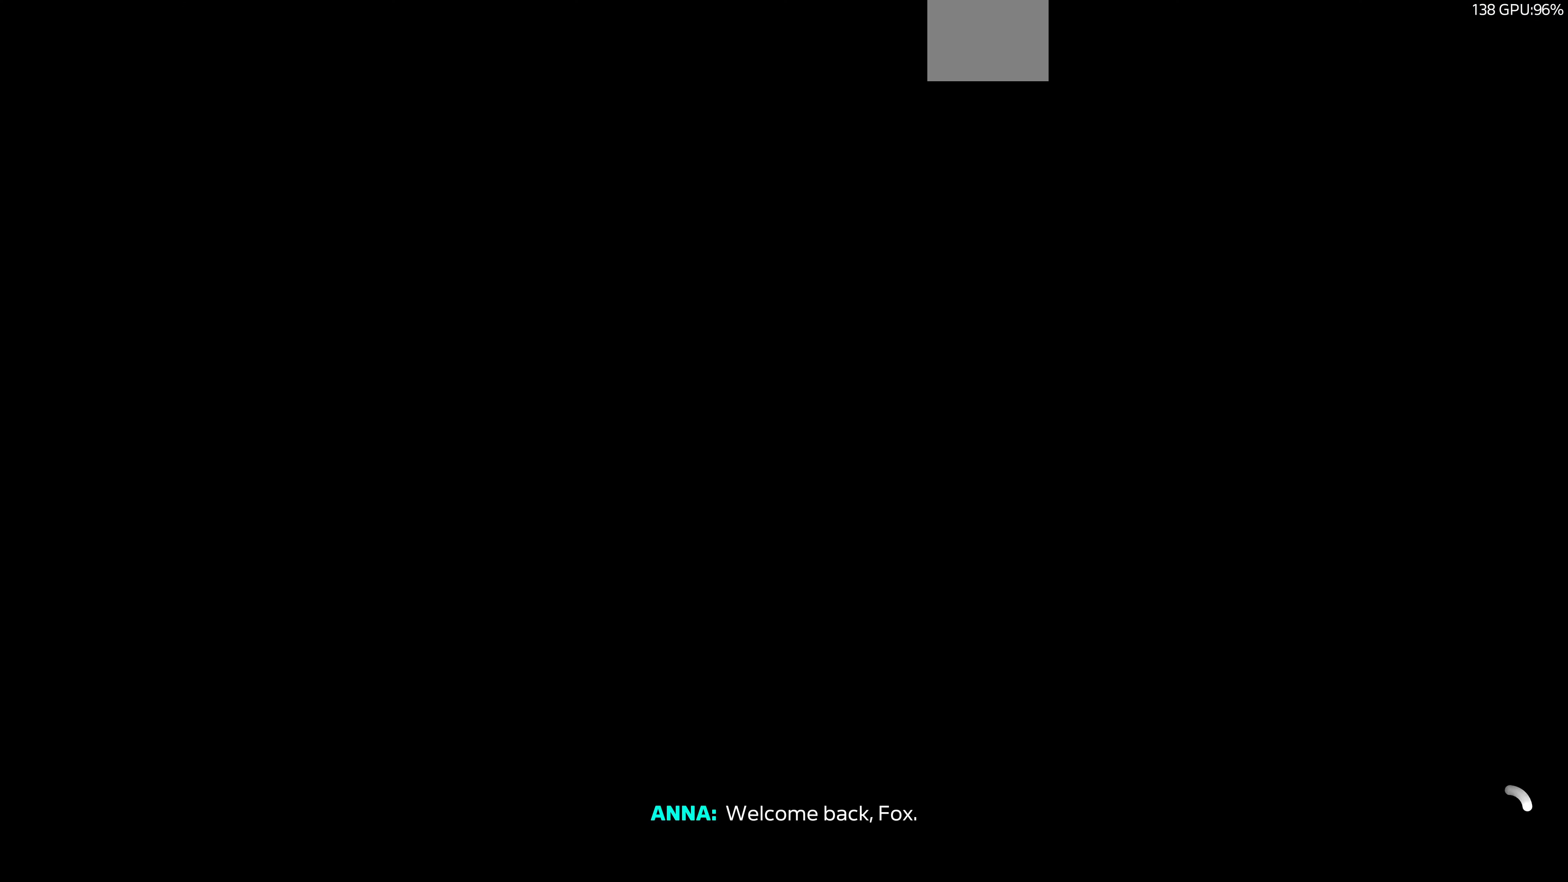
{"buttons": ["CIRCLE"], "left_stick": "center", "right_stick": "center", "events": [[133, "CIRCLE", "up"], [267, "CIRCLE", "down"], [367, "CIRCLE", "up"], [500, "CIRCLE", "down"]]}
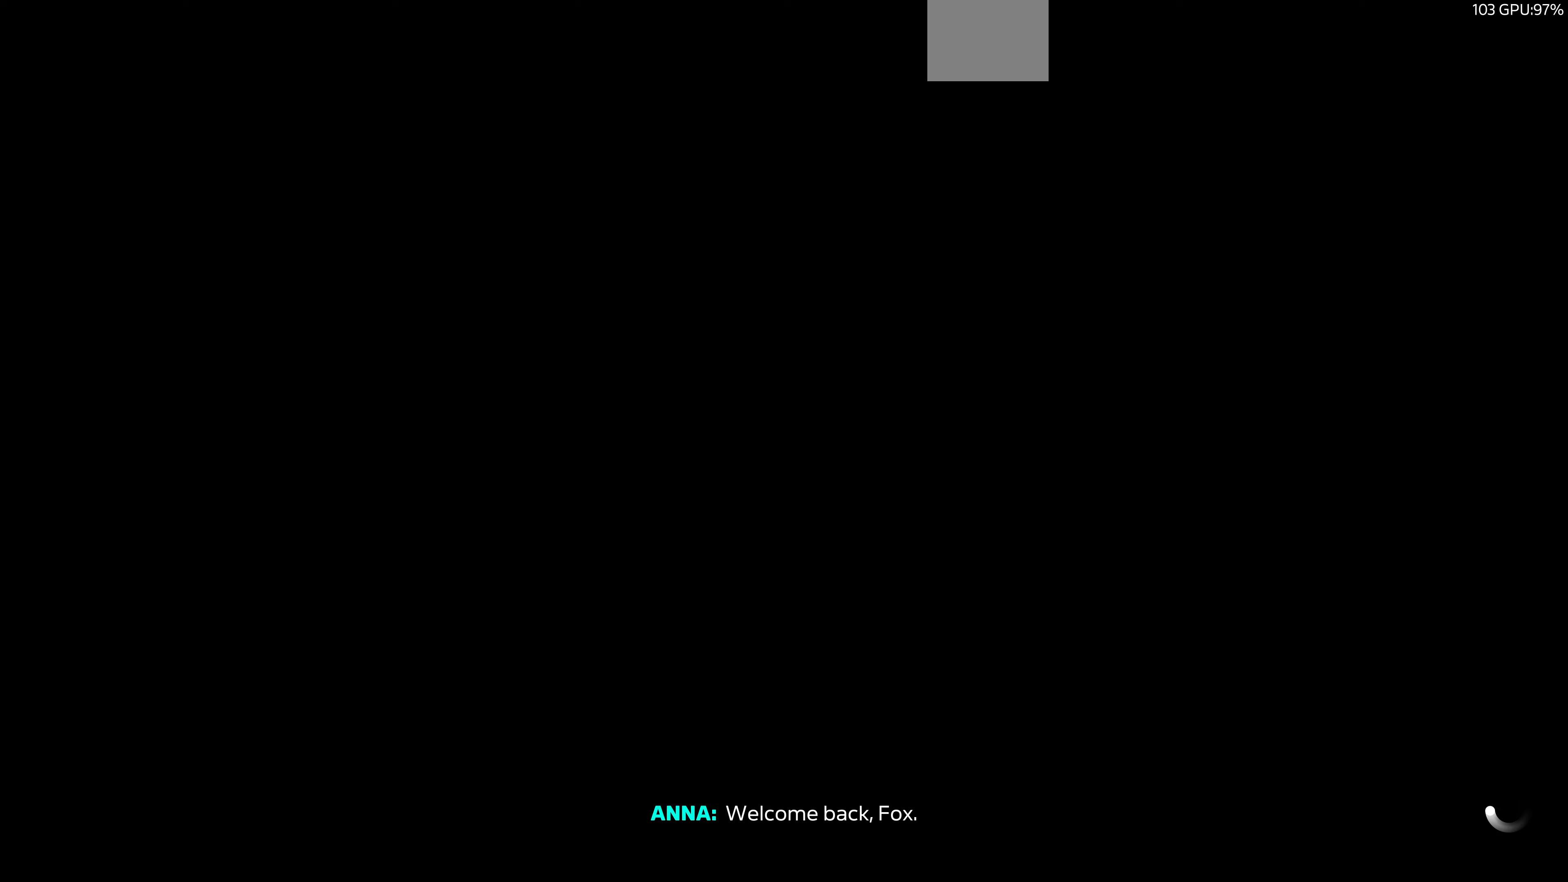
{"buttons": ["CIRCLE"], "left_stick": "center", "right_stick": "center", "events": [[334, "CIRCLE", "up"], [400, "CIRCLE", "down"]]}
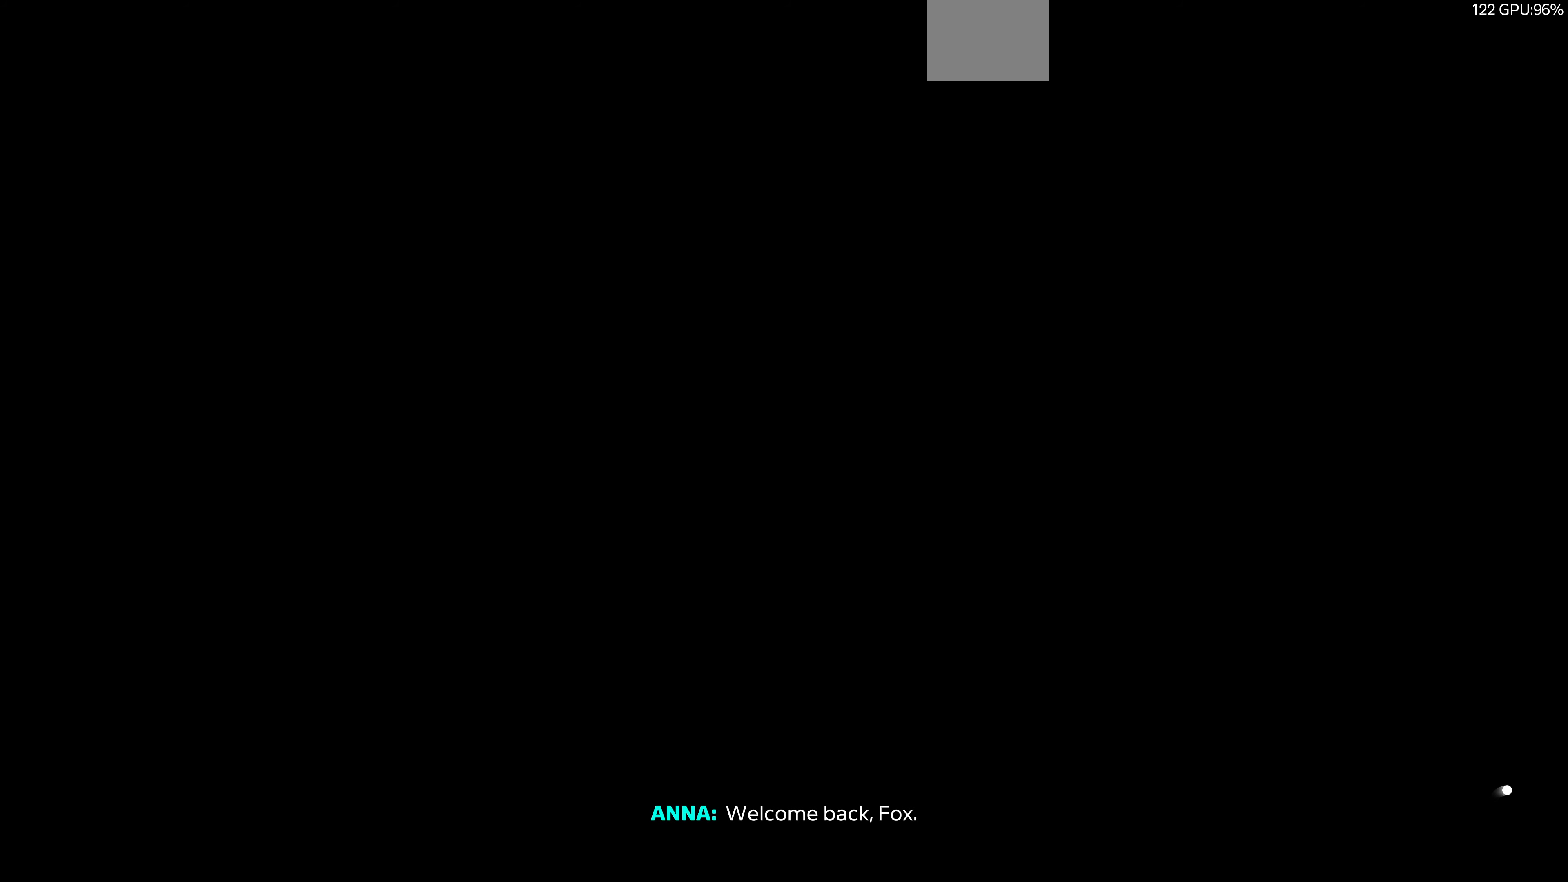
{"buttons": [], "left_stick": "center", "right_stick": "center", "events": [[34, "CIRCLE", "up"], [134, "CIRCLE", "down"], [234, "CIRCLE", "up"], [334, "CIRCLE", "down"], [434, "CIRCLE", "up"]]}
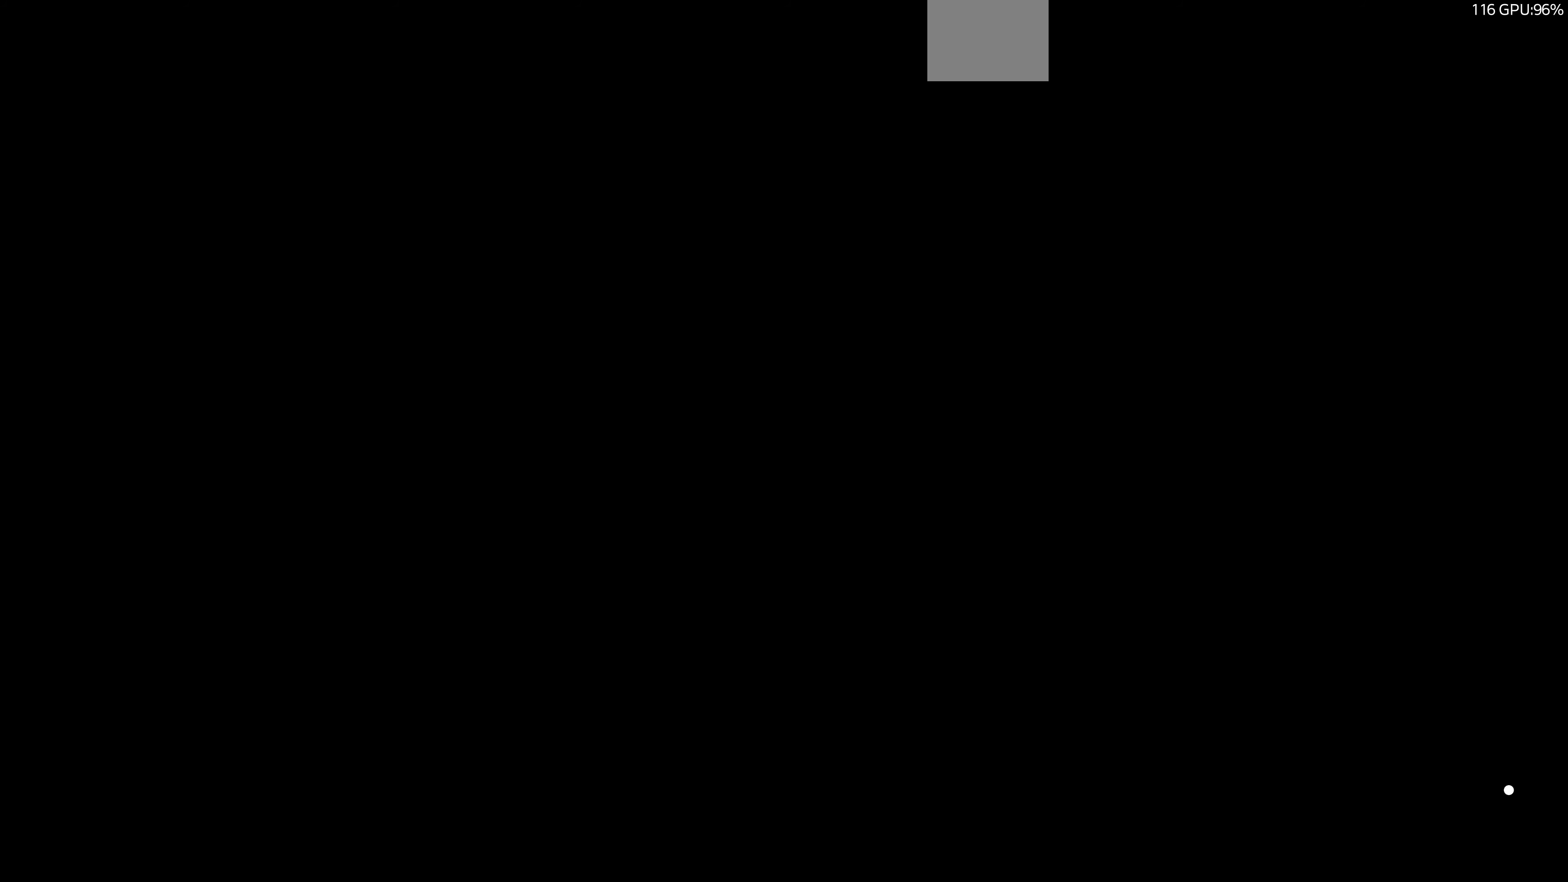
{"buttons": ["CIRCLE"], "left_stick": "center", "right_stick": "center", "events": [[34, "CIRCLE", "down"], [134, "CIRCLE", "up"], [267, "CIRCLE", "down"], [367, "CIRCLE", "up"], [467, "CIRCLE", "down"]]}
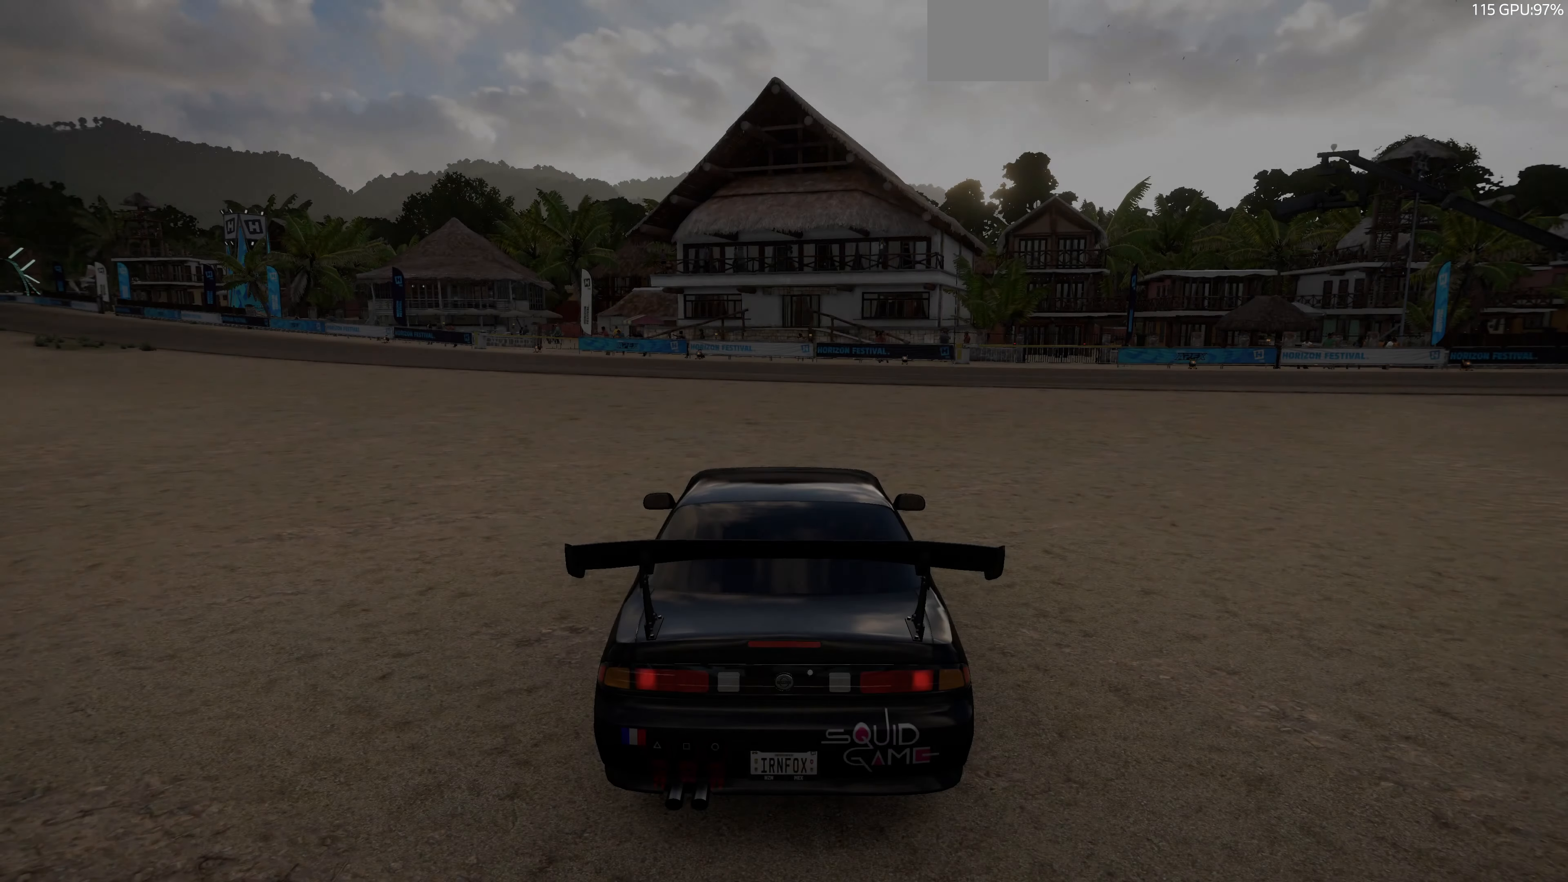
{"buttons": [], "left_stick": "center", "right_stick": "center", "events": [[34, "CIRCLE", "up"]]}
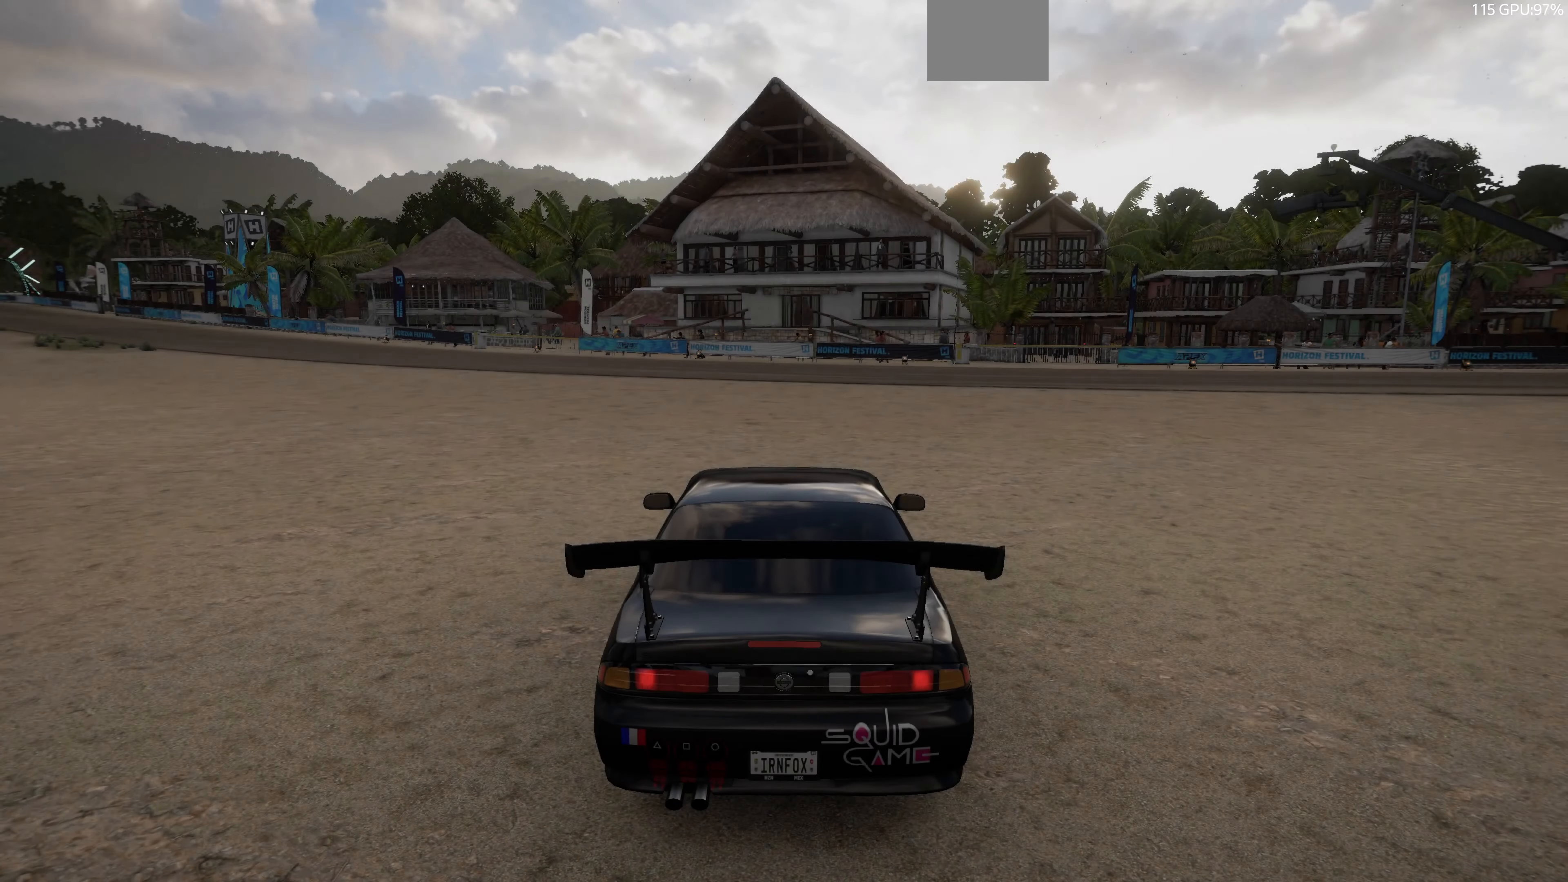
{"buttons": [], "left_stick": "center", "right_stick": "up-right", "events": [[434, "right_stick", "up-right"]]}
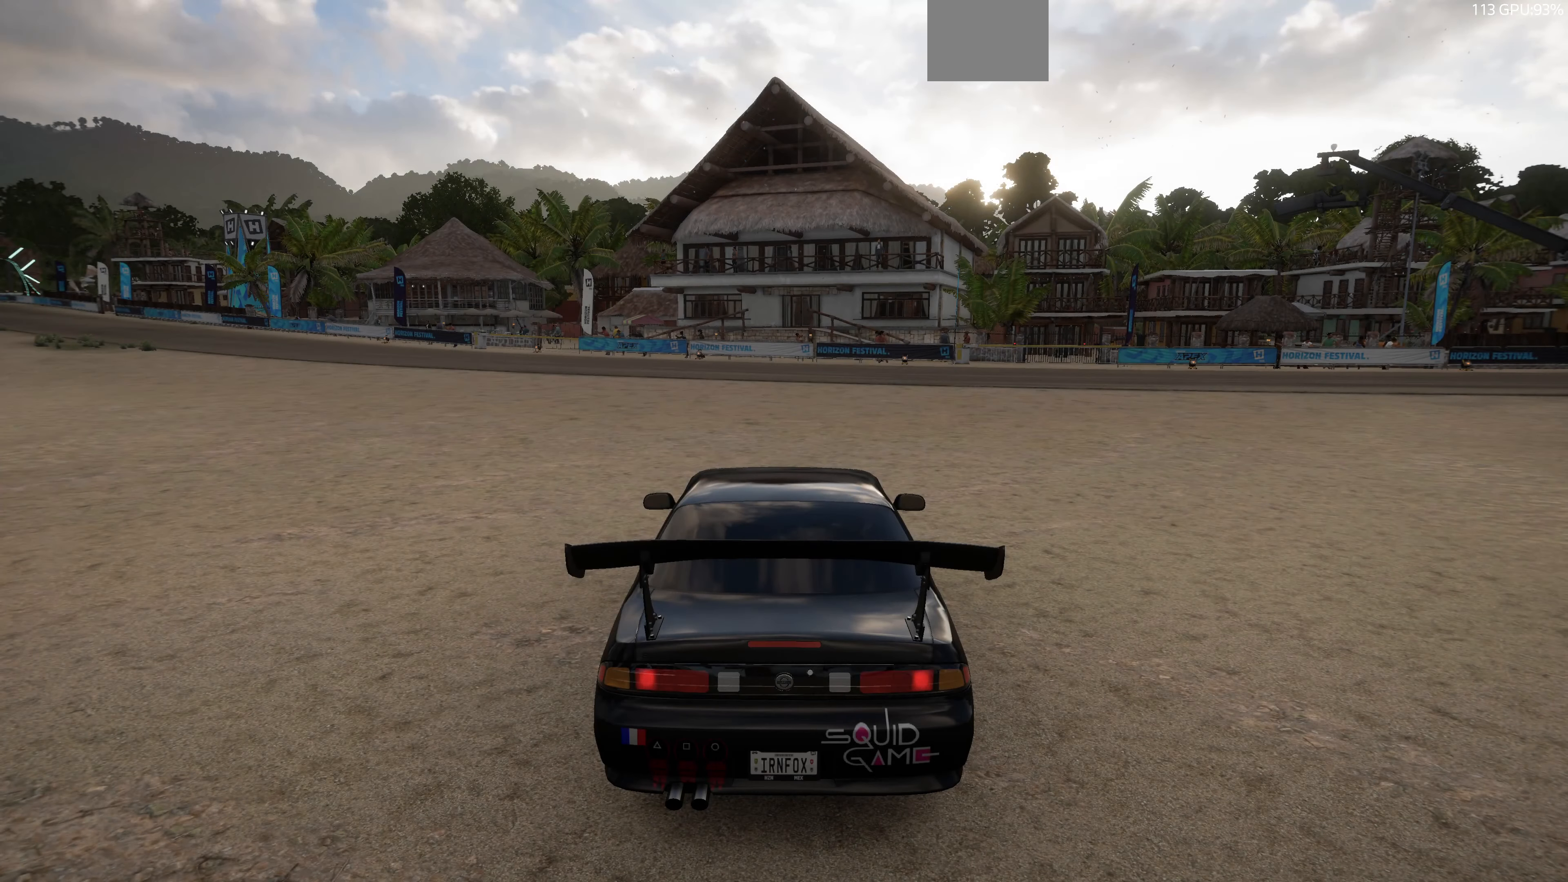
{"buttons": ["R2"], "left_stick": "center", "right_stick": "up-right", "events": [[34, "R2", "down"]]}
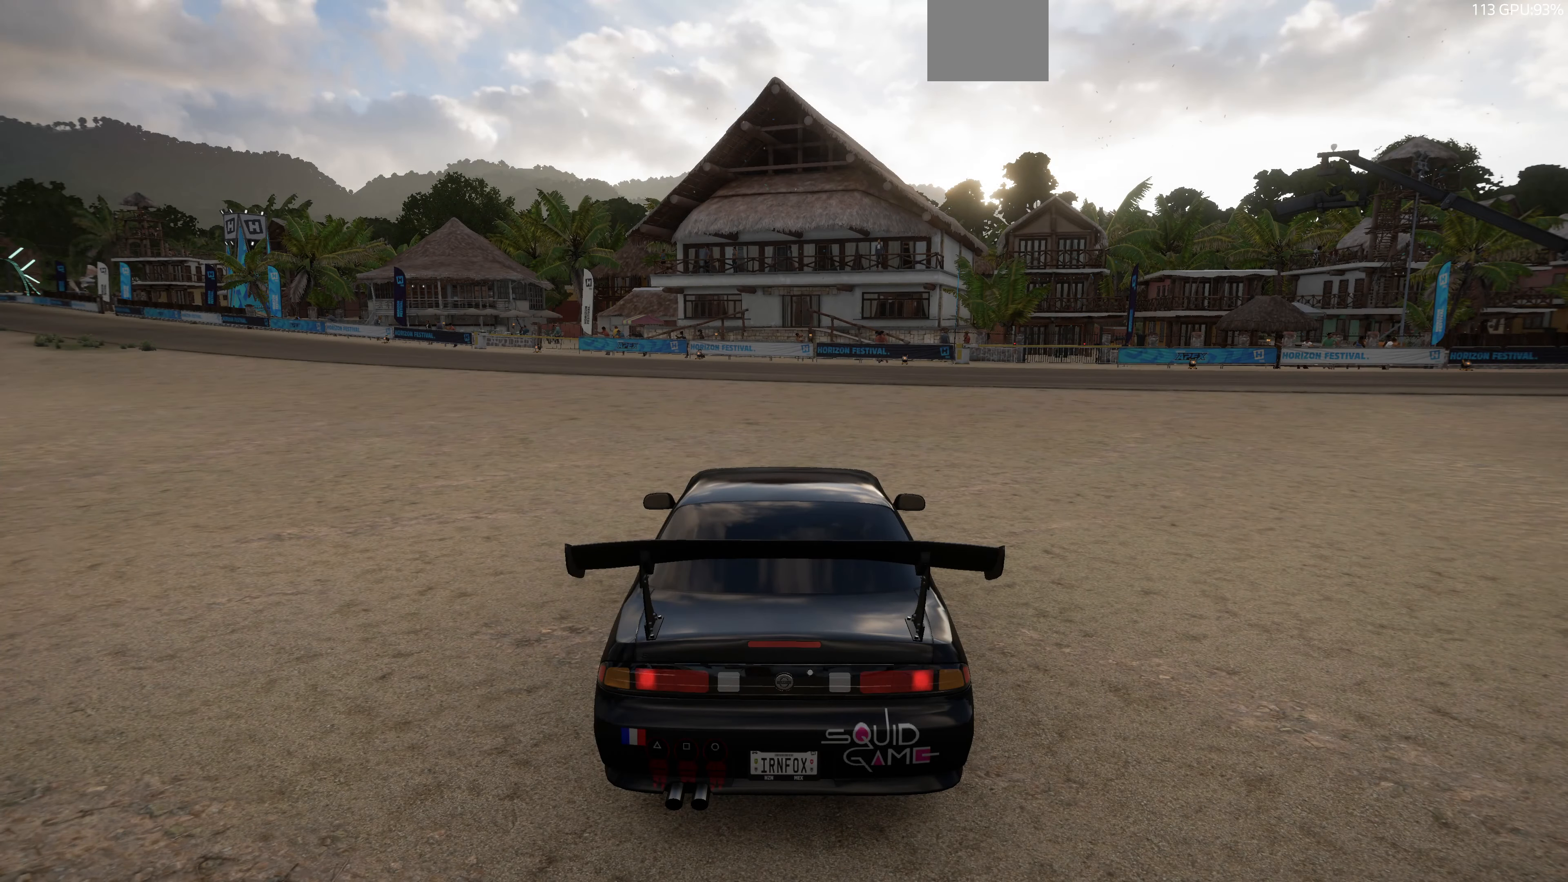
{"buttons": [], "left_stick": "center", "right_stick": "up-right", "events": [[300, "R2", "up"]]}
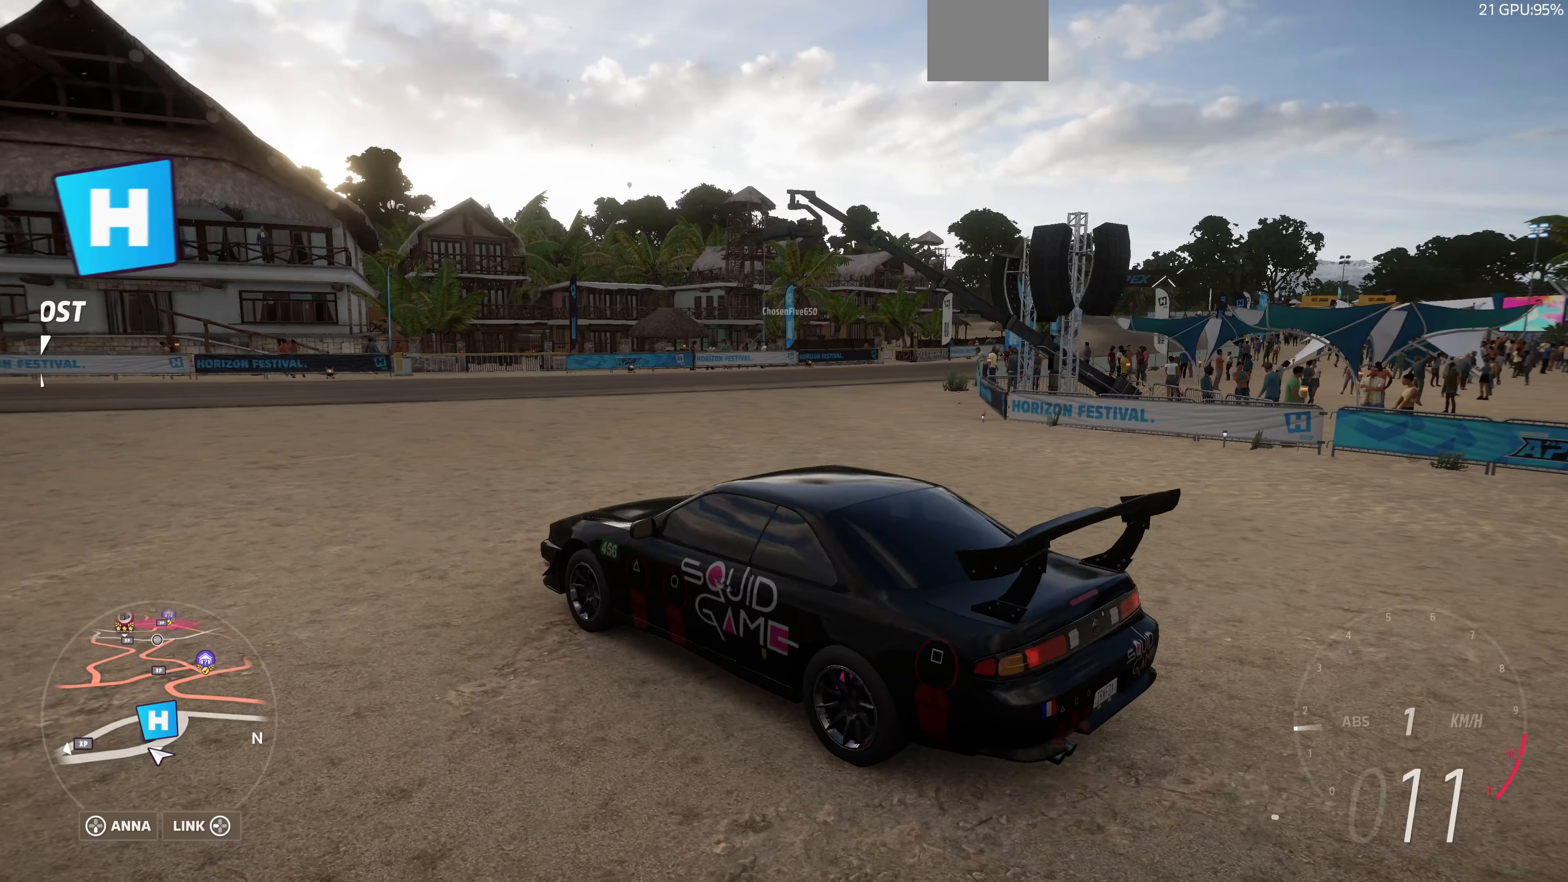
{"buttons": [], "left_stick": "center", "right_stick": "up-right", "events": []}
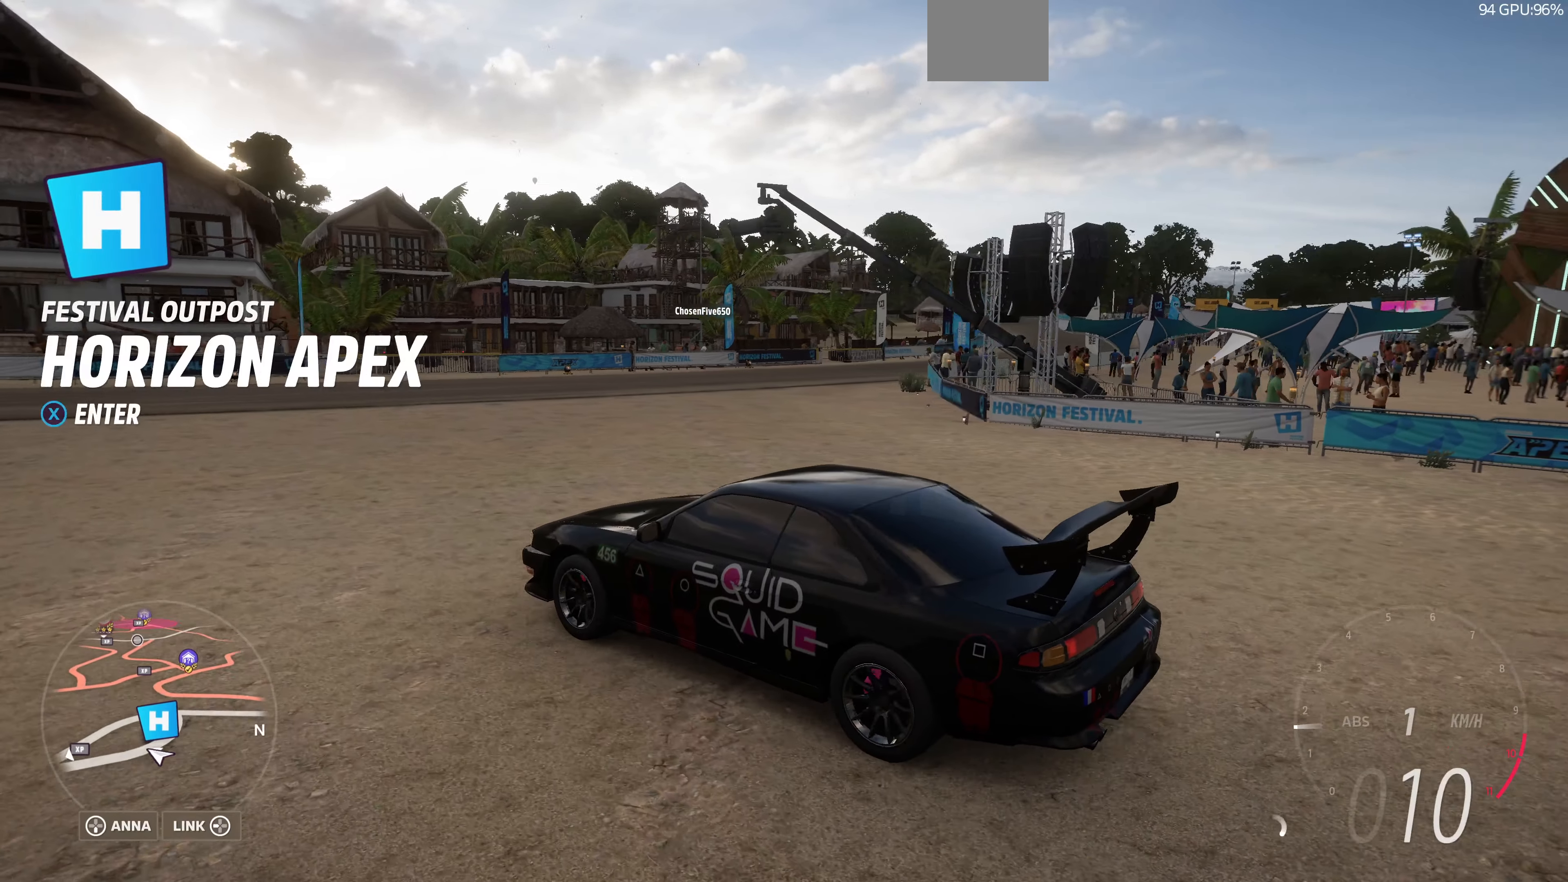
{"buttons": [], "left_stick": "center", "right_stick": "center", "events": [[234, "right_stick", "center"], [300, "SELECT", "down"], [400, "SELECT", "up"]]}
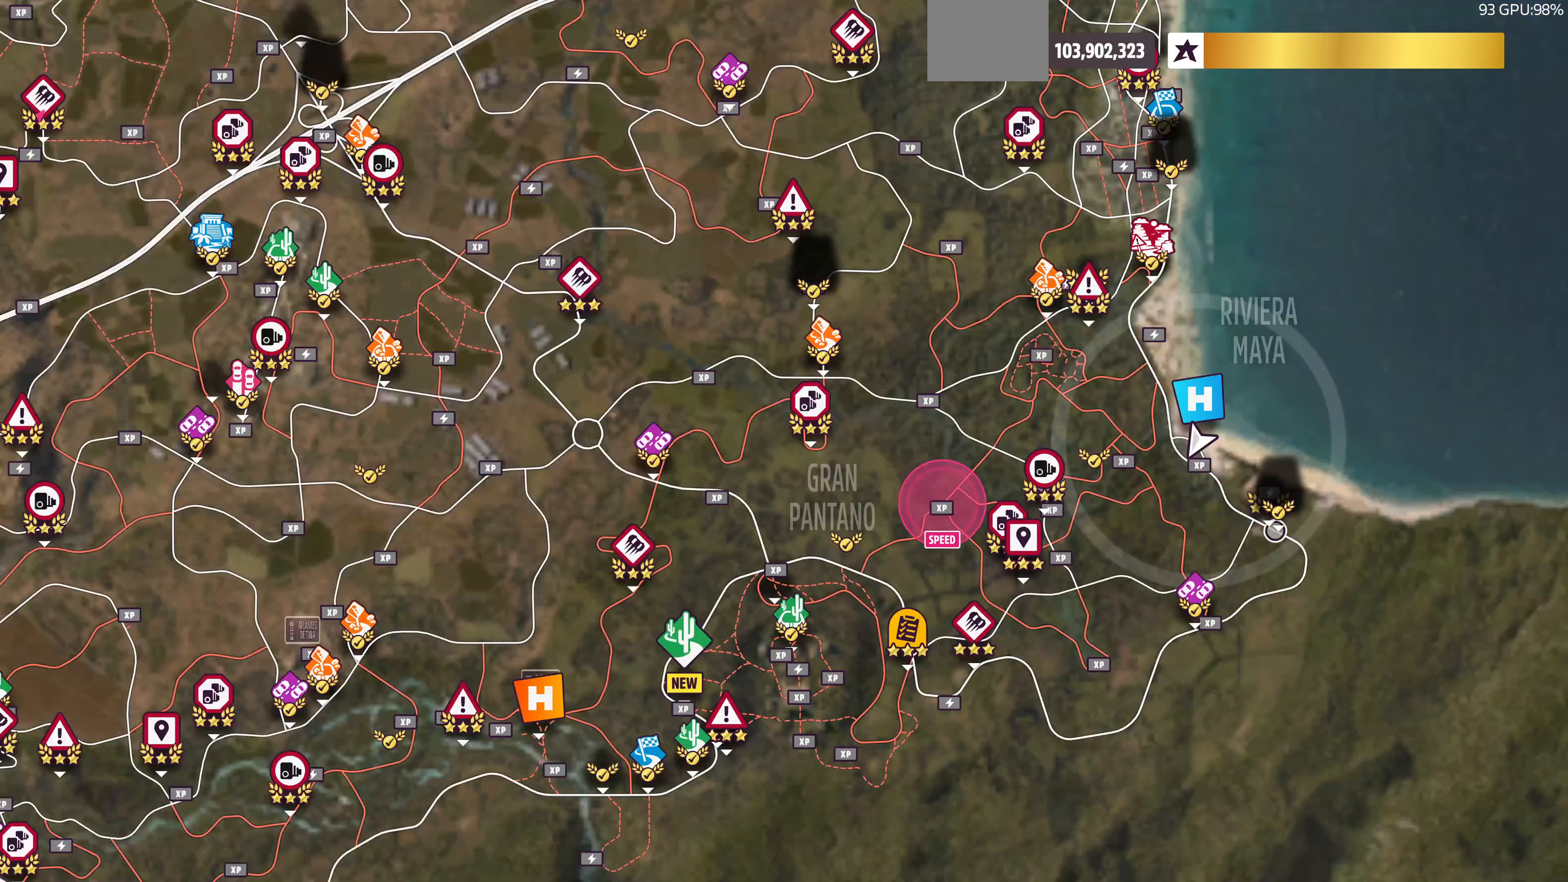
{"buttons": [], "left_stick": "up-left", "right_stick": "center", "events": [[400, "left_stick", "right"], [500, "left_stick", "up-left"]]}
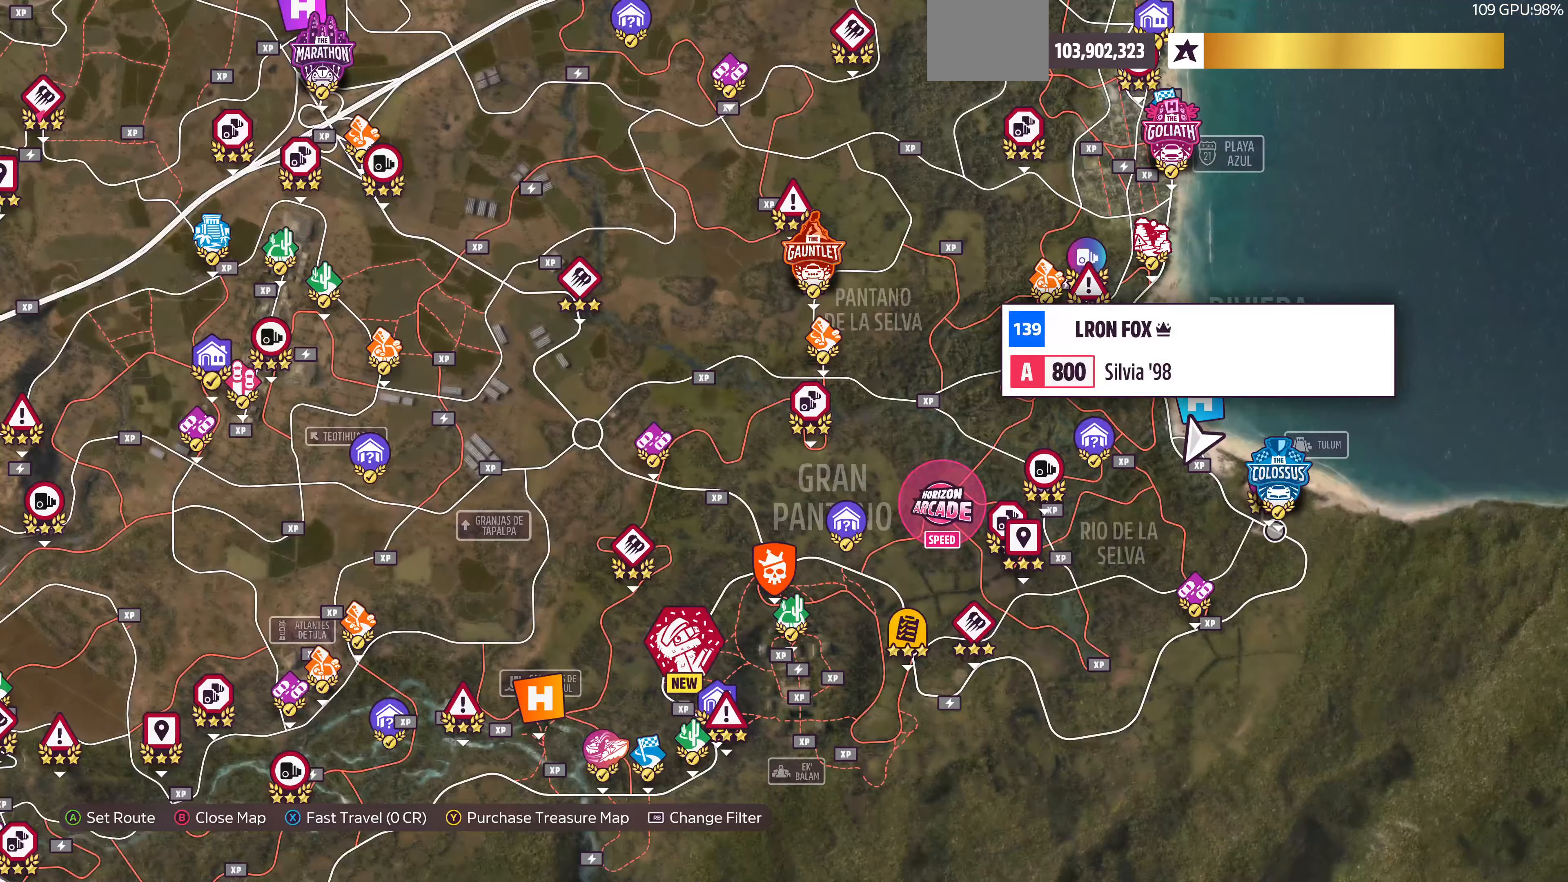
{"buttons": [], "left_stick": "left", "right_stick": "center", "events": [[67, "left_stick", "left"]]}
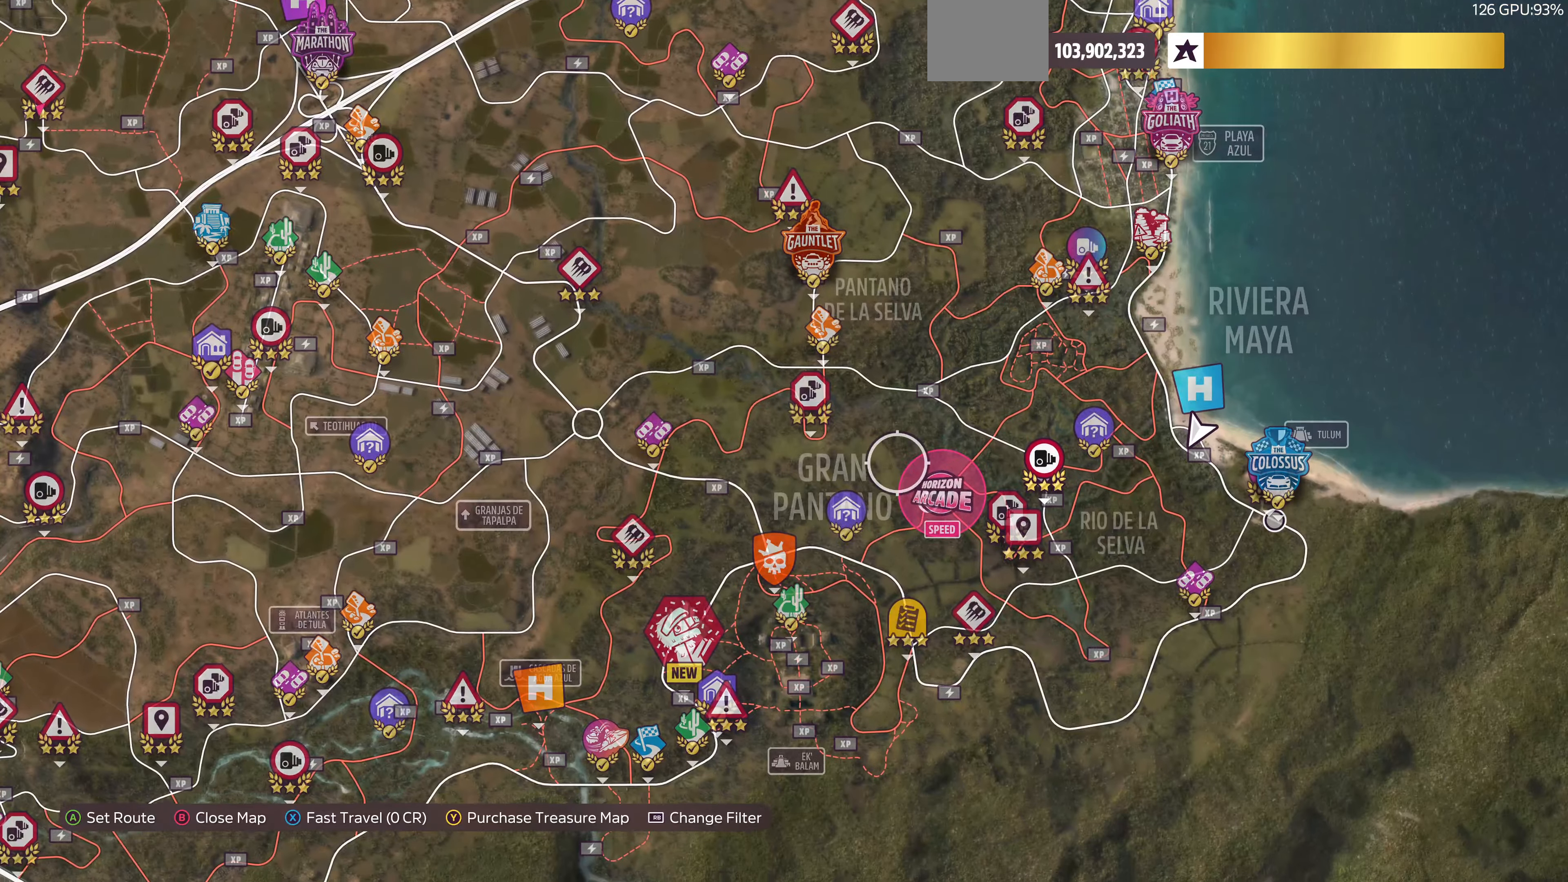
{"buttons": [], "left_stick": "center", "right_stick": "center", "events": [[33, "left_stick", "center"], [267, "left_stick", "down-right"], [400, "left_stick", "center"]]}
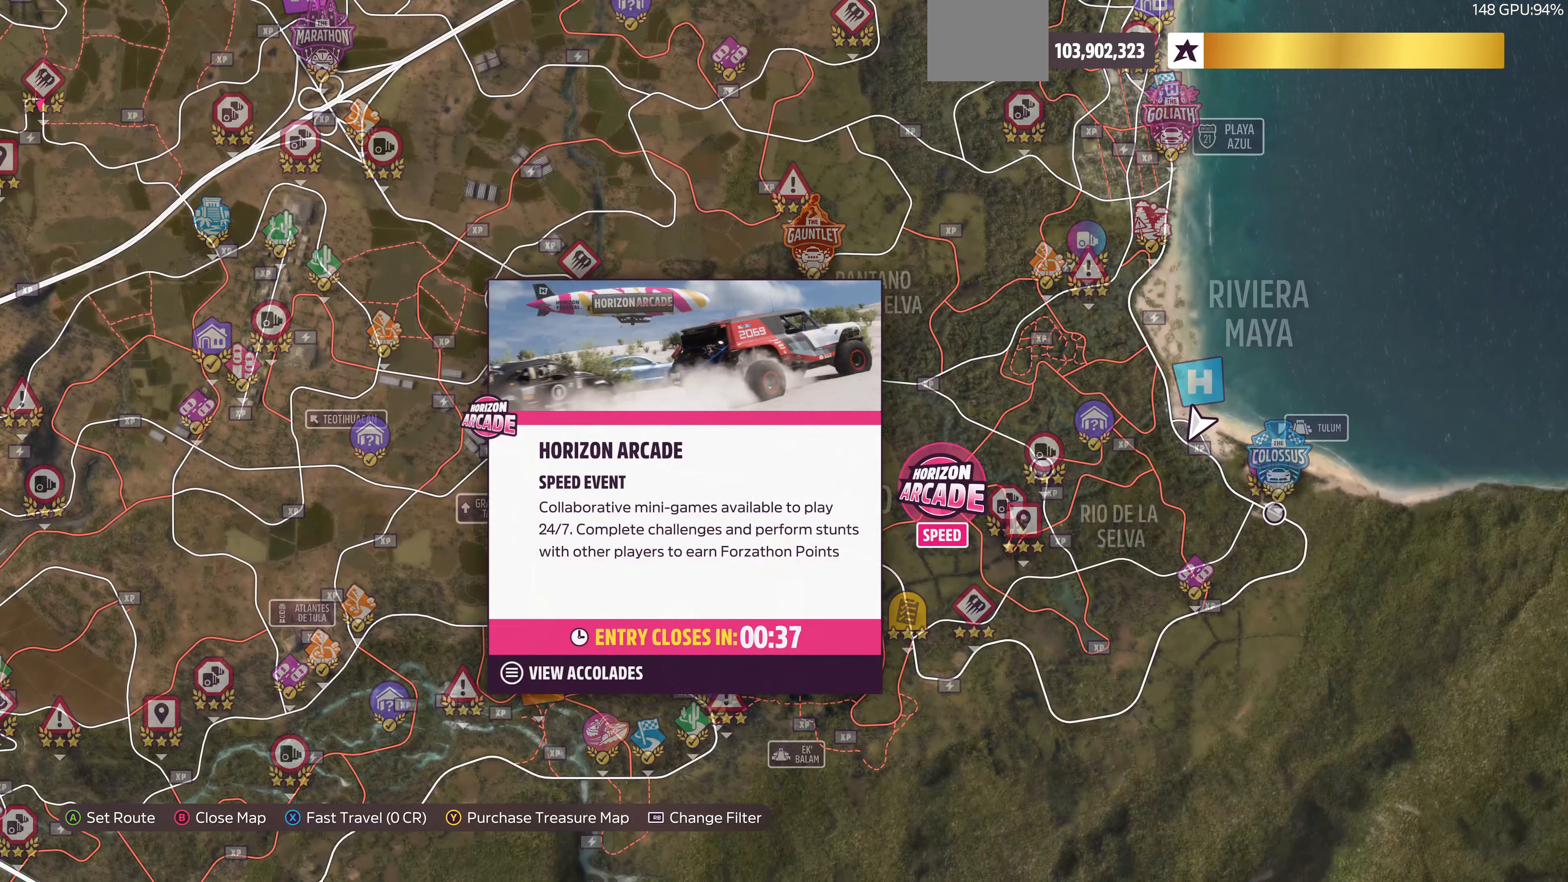
{"buttons": [], "left_stick": "center", "right_stick": "center", "events": []}
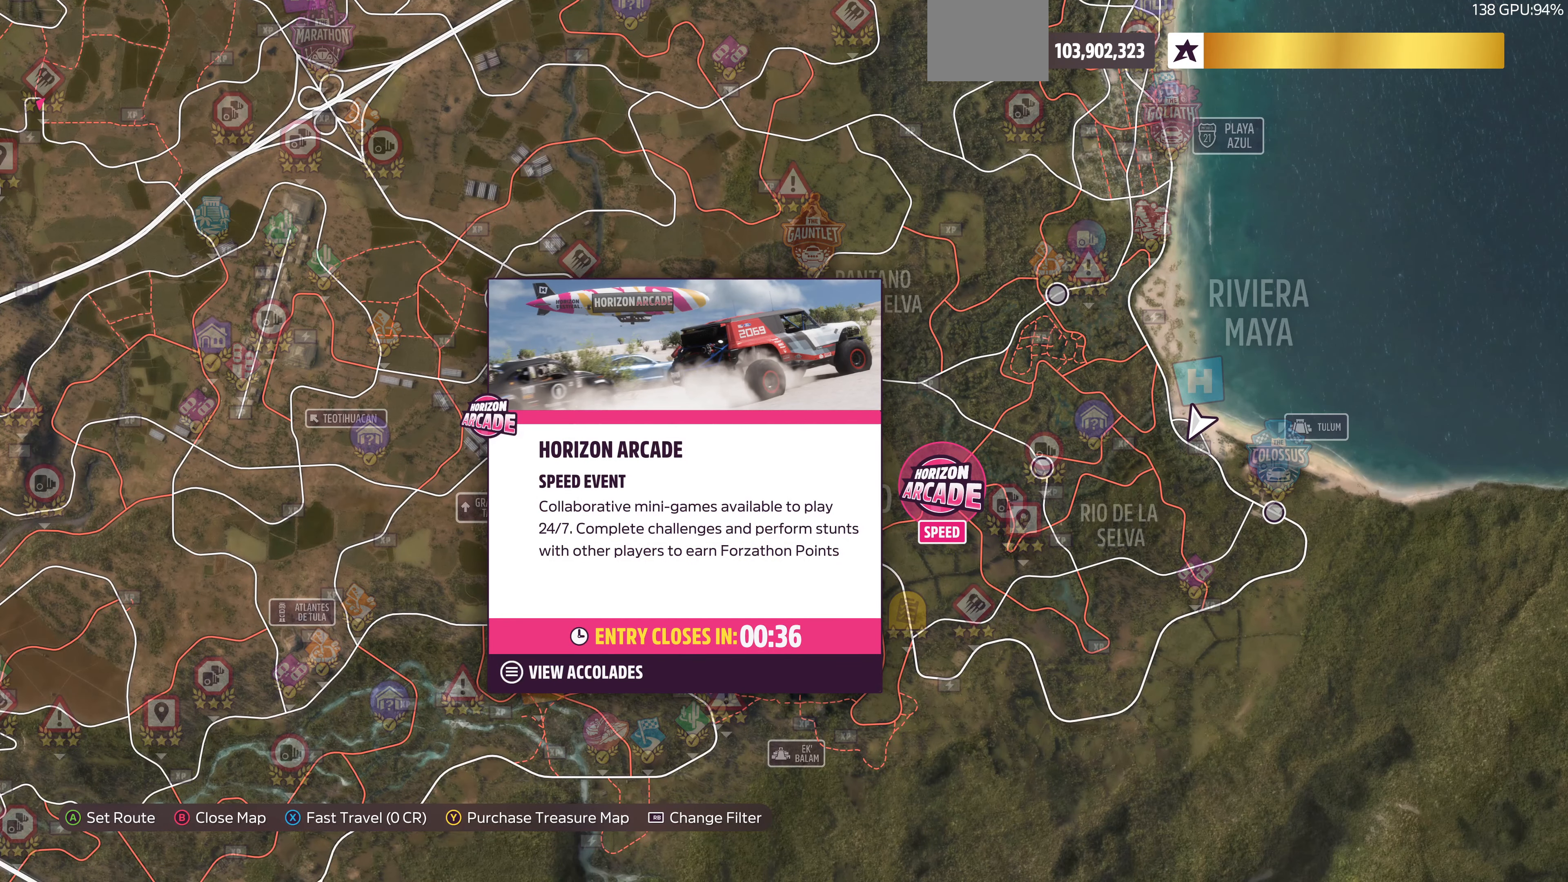
{"buttons": [], "left_stick": "center", "right_stick": "center", "events": []}
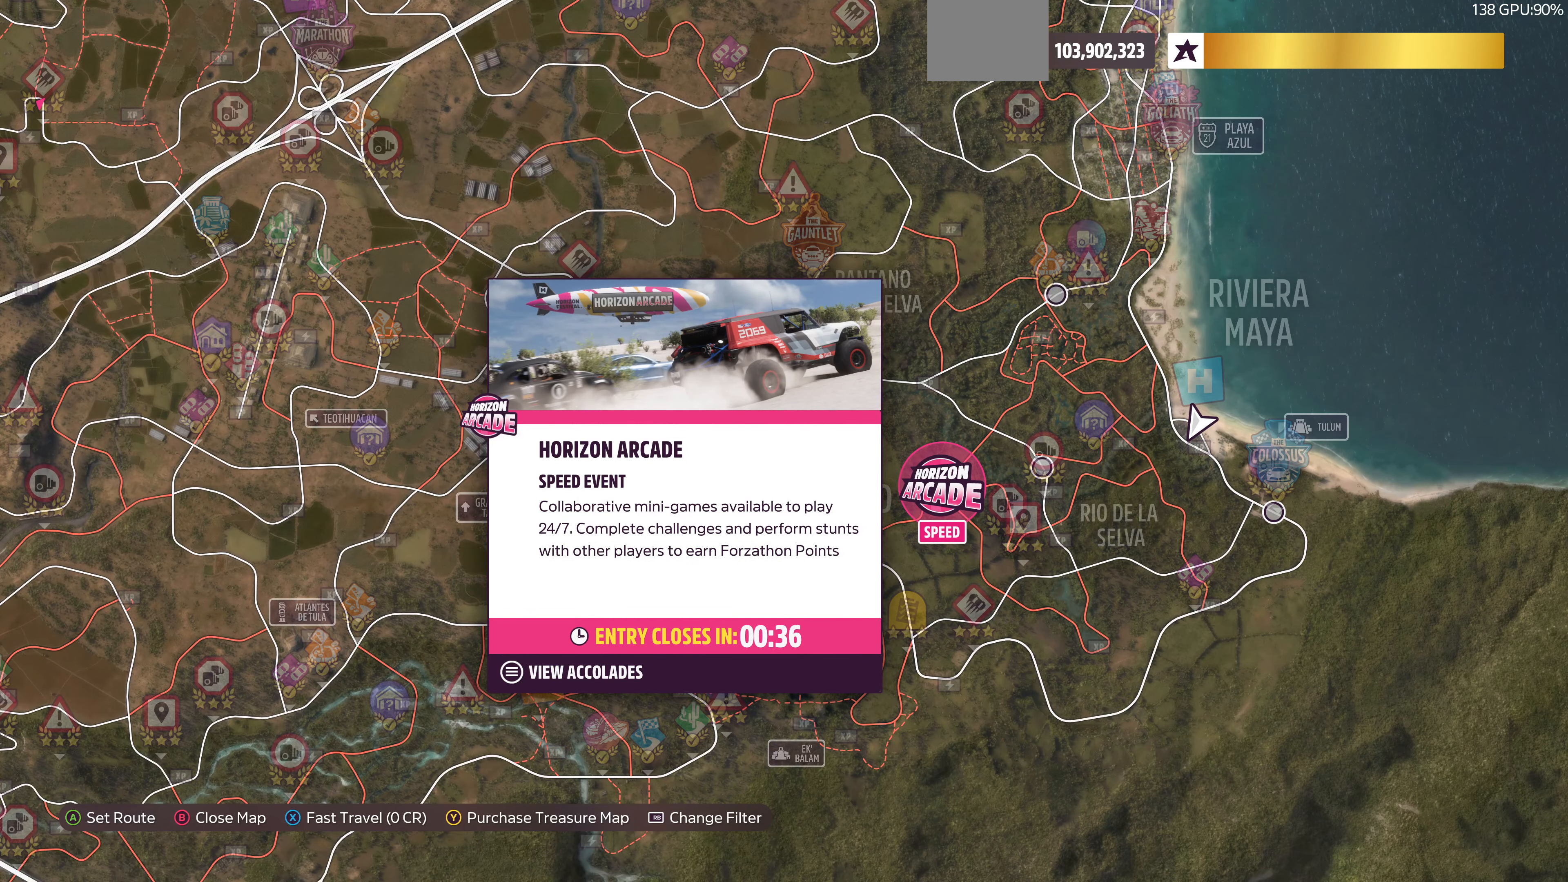
{"buttons": [], "left_stick": "center", "right_stick": "center", "events": []}
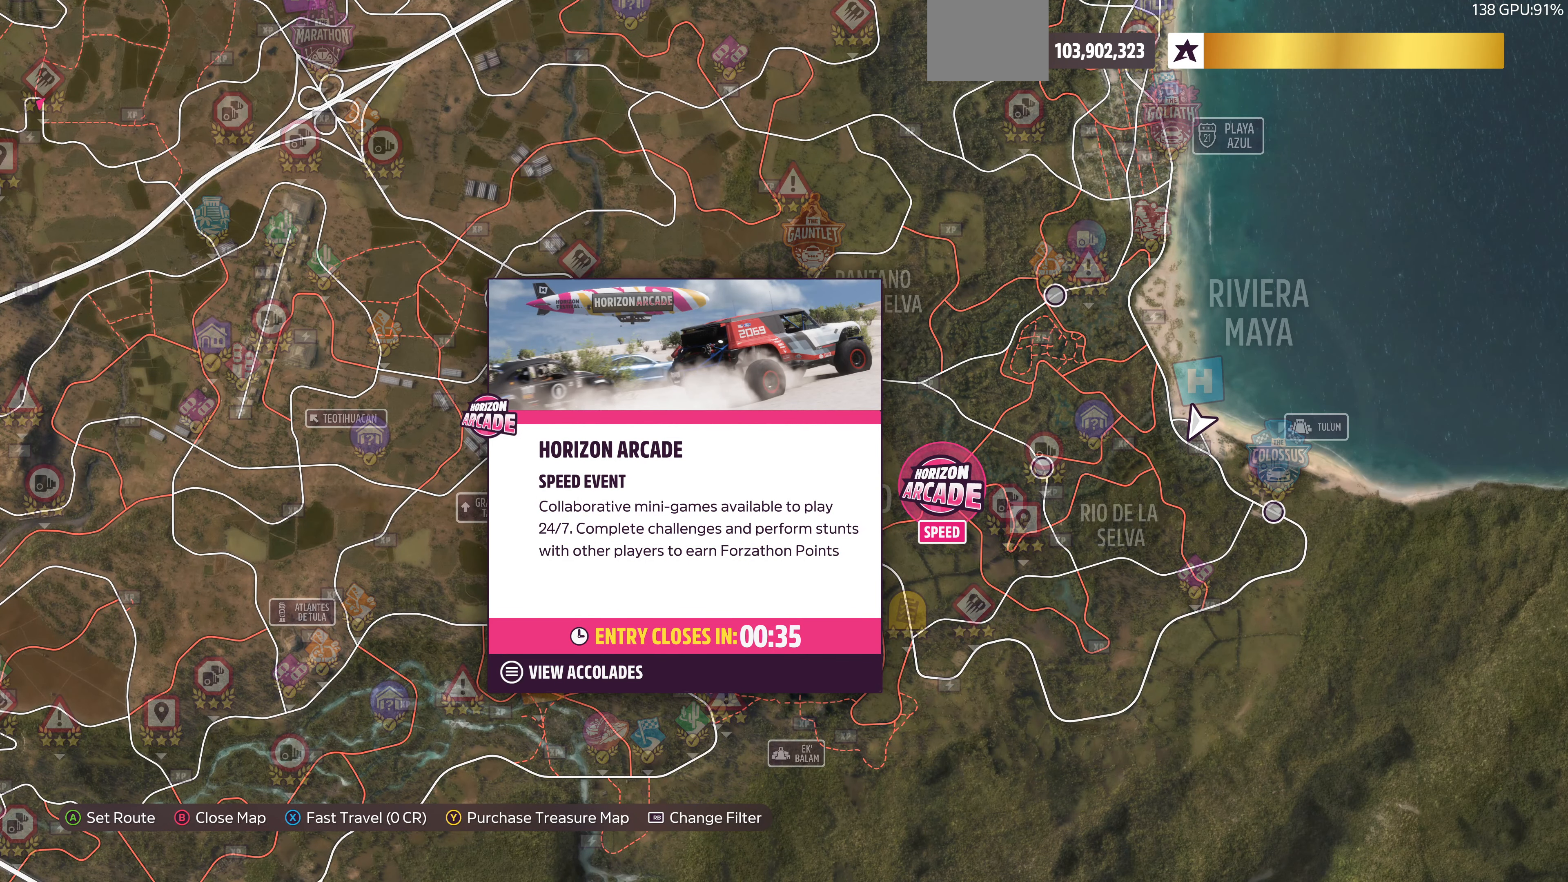
{"buttons": [], "left_stick": "center", "right_stick": "center", "events": []}
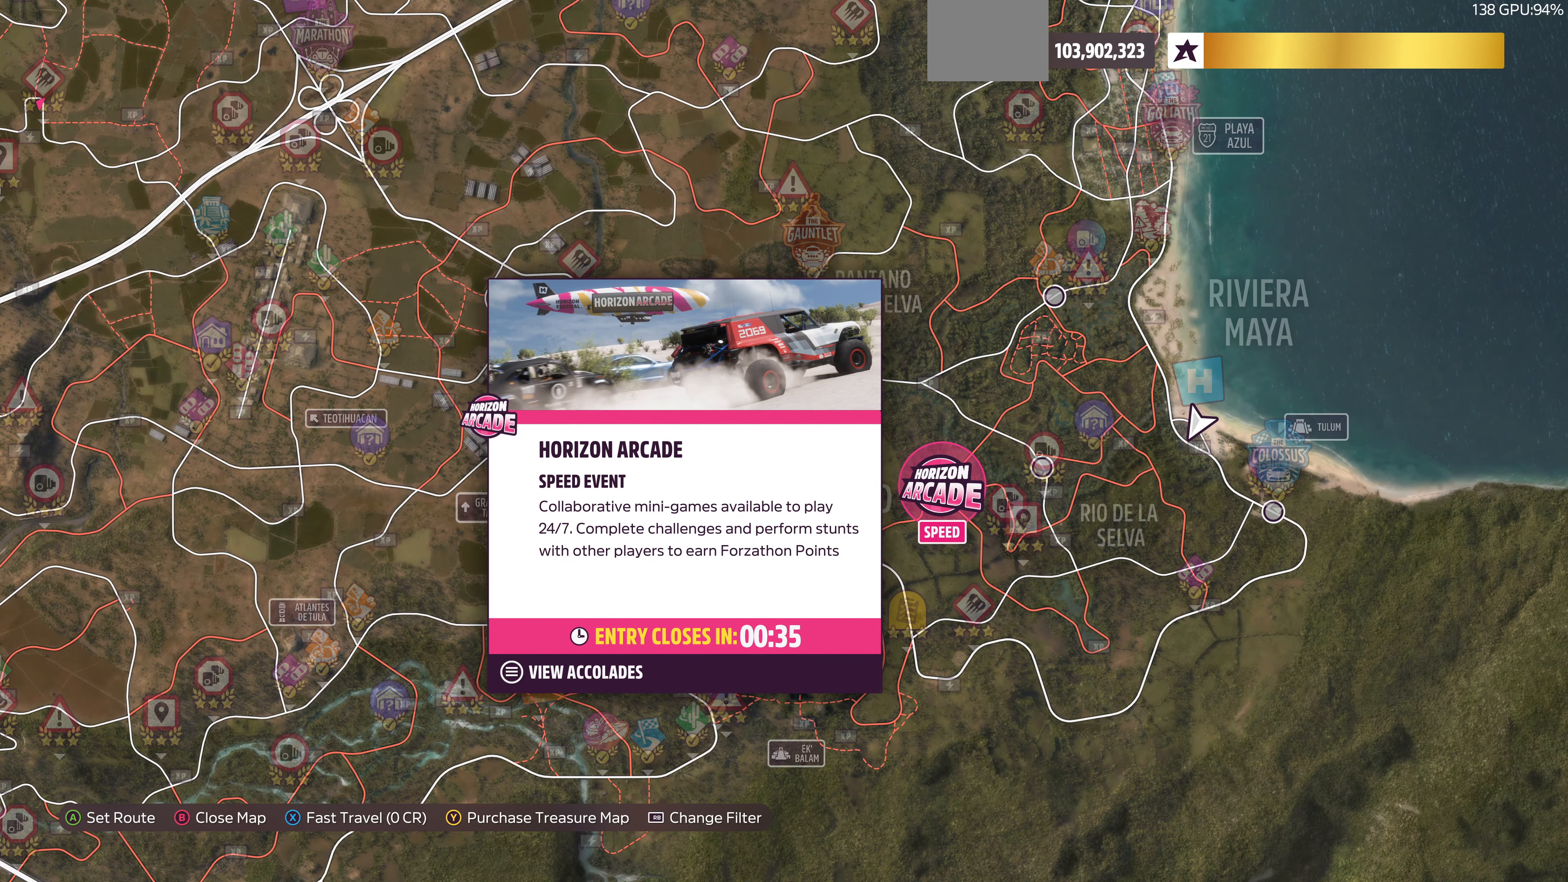
{"buttons": [], "left_stick": "center", "right_stick": "center", "events": [[300, "SQUARE", "down"], [433, "SQUARE", "up"]]}
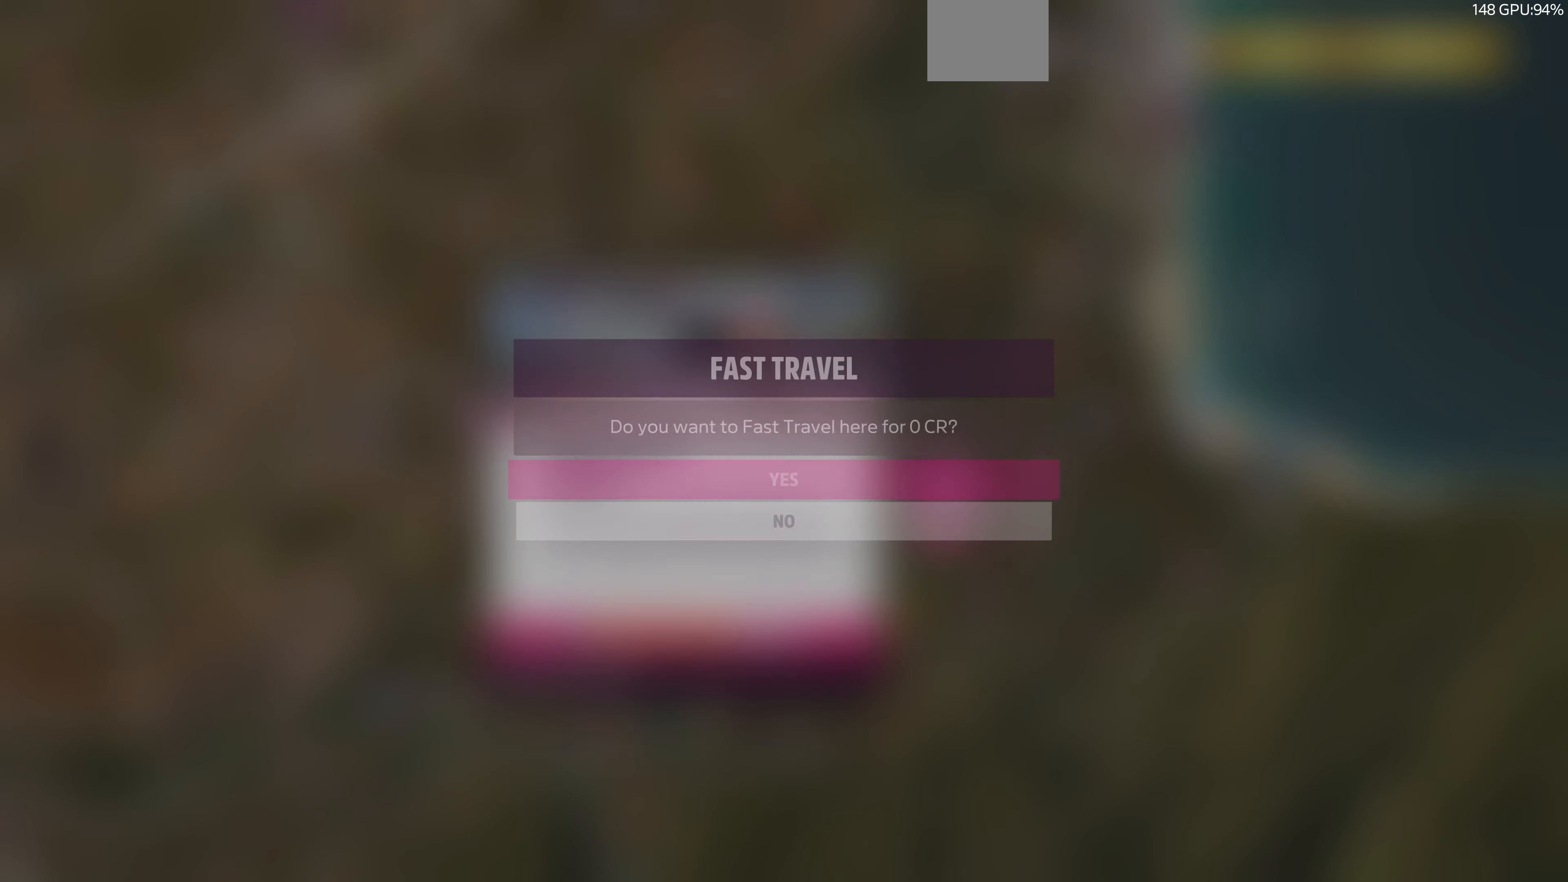
{"buttons": [], "left_stick": "center", "right_stick": "center", "events": [[67, "CROSS", "down"], [167, "CROSS", "up"]]}
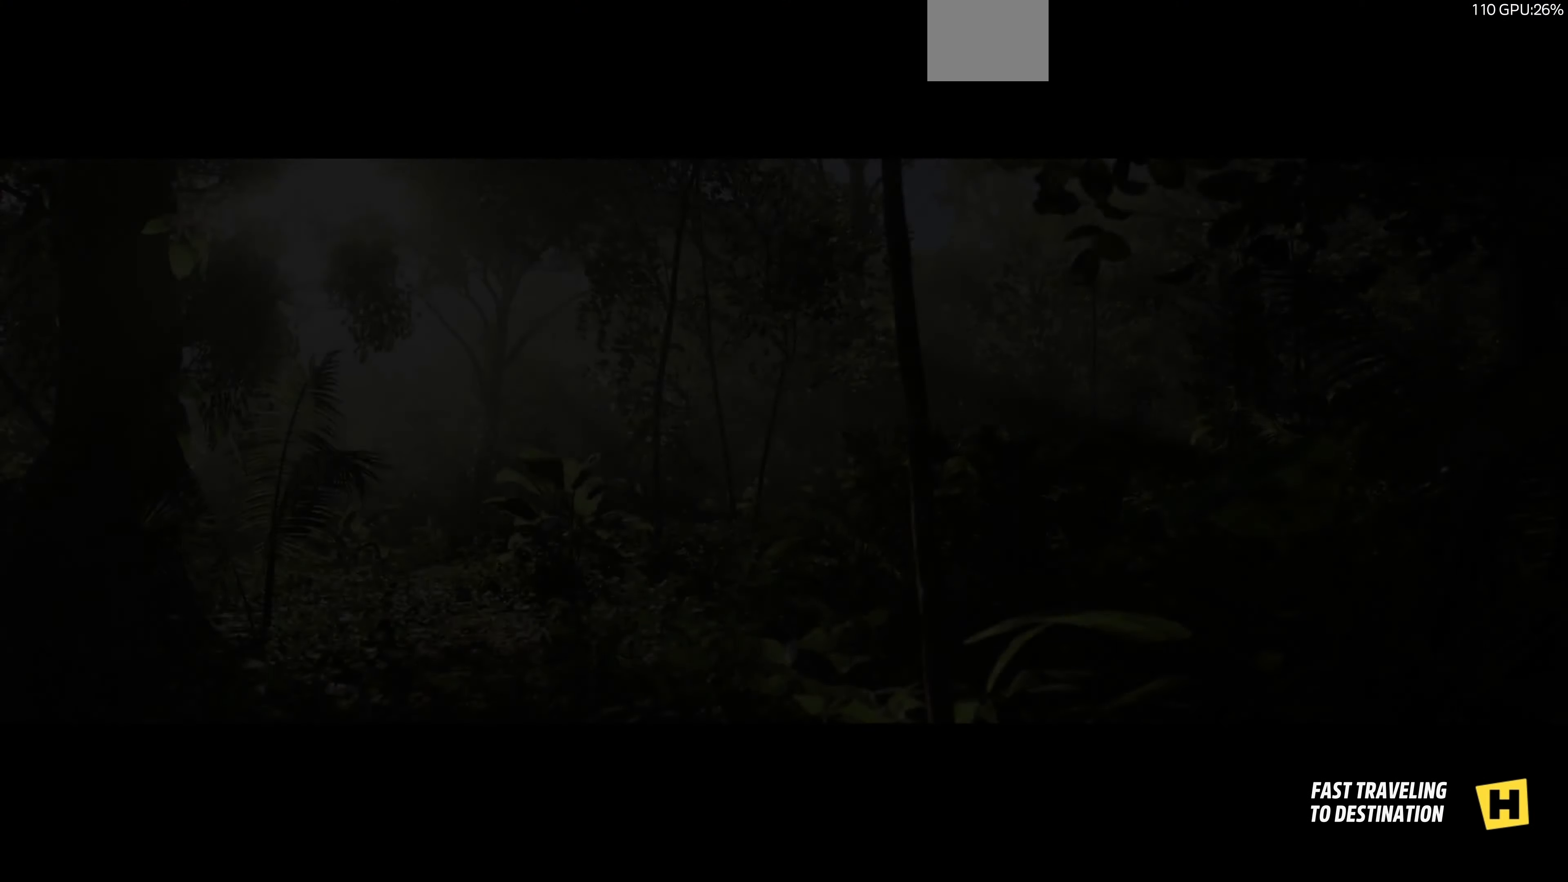
{"buttons": [], "left_stick": "center", "right_stick": "center", "events": []}
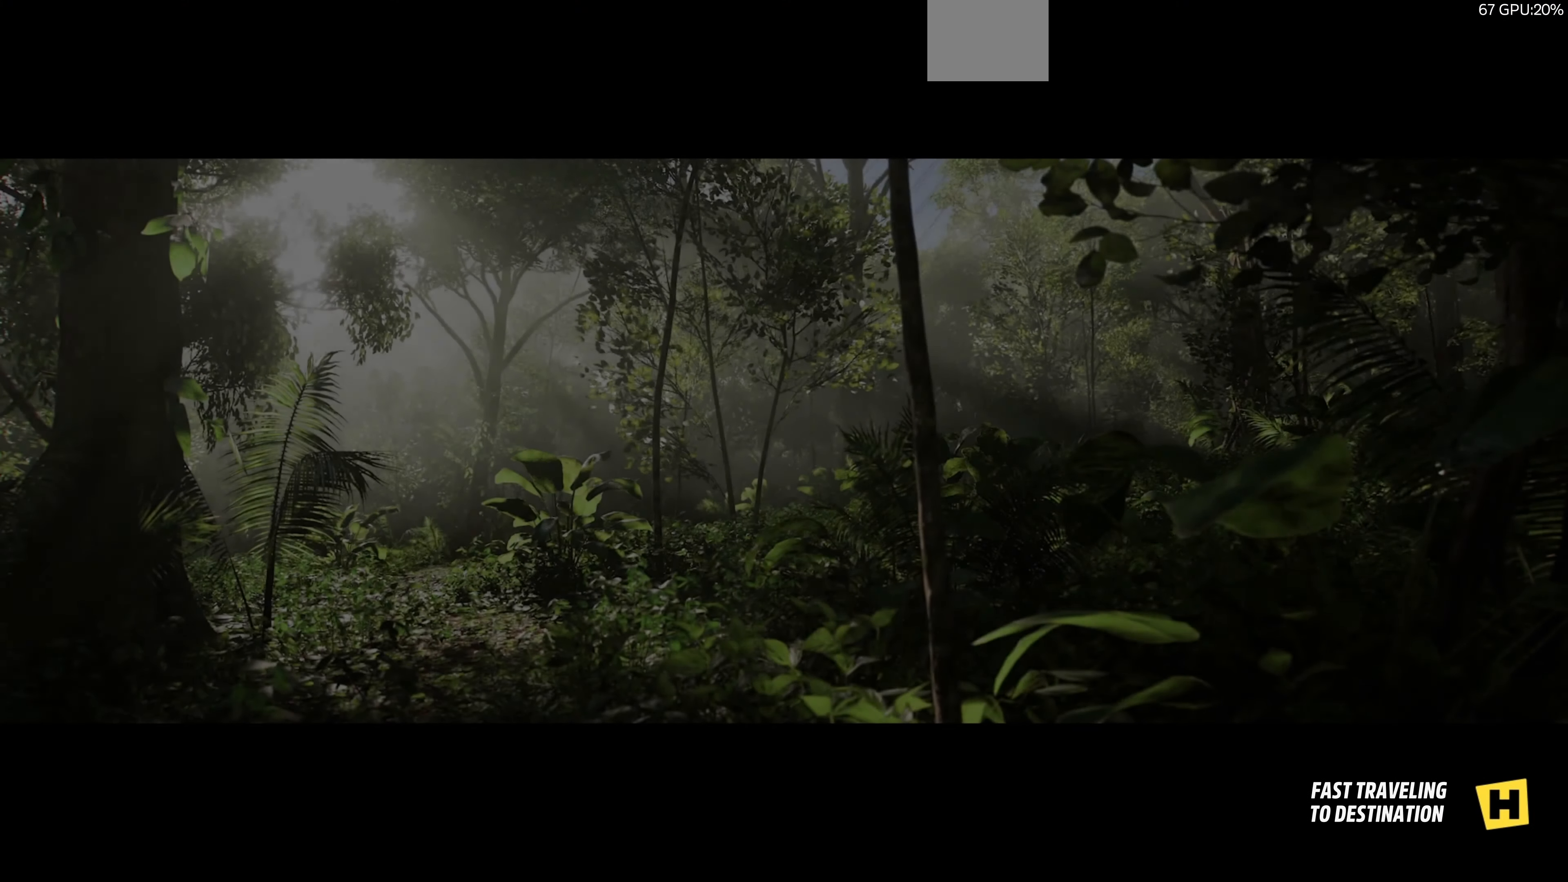
{"buttons": [], "left_stick": "center", "right_stick": "center", "events": []}
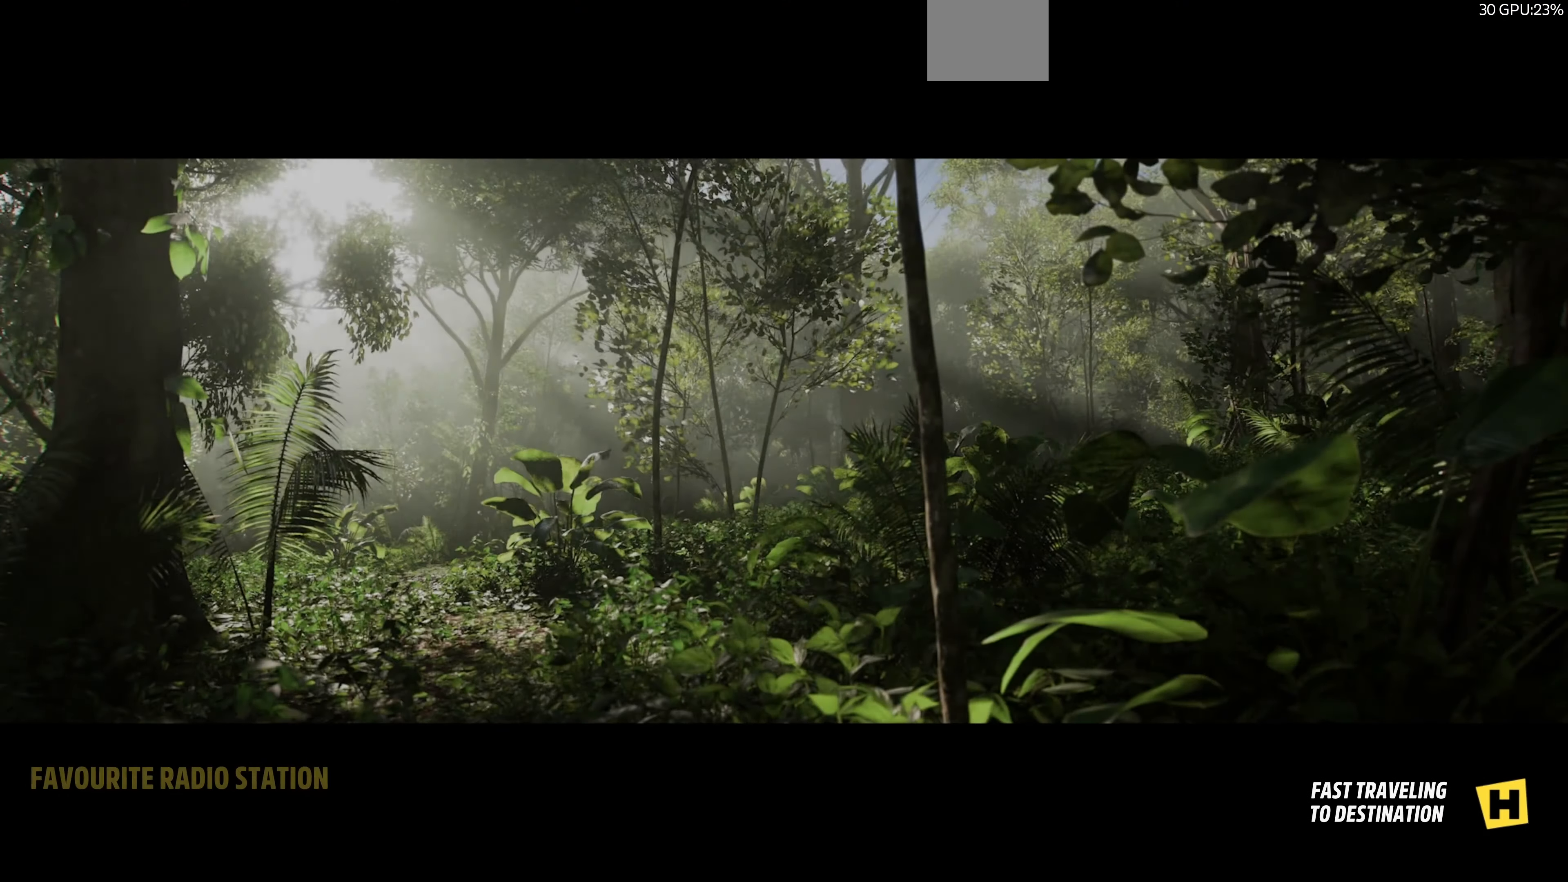
{"buttons": [], "left_stick": "center", "right_stick": "center", "events": []}
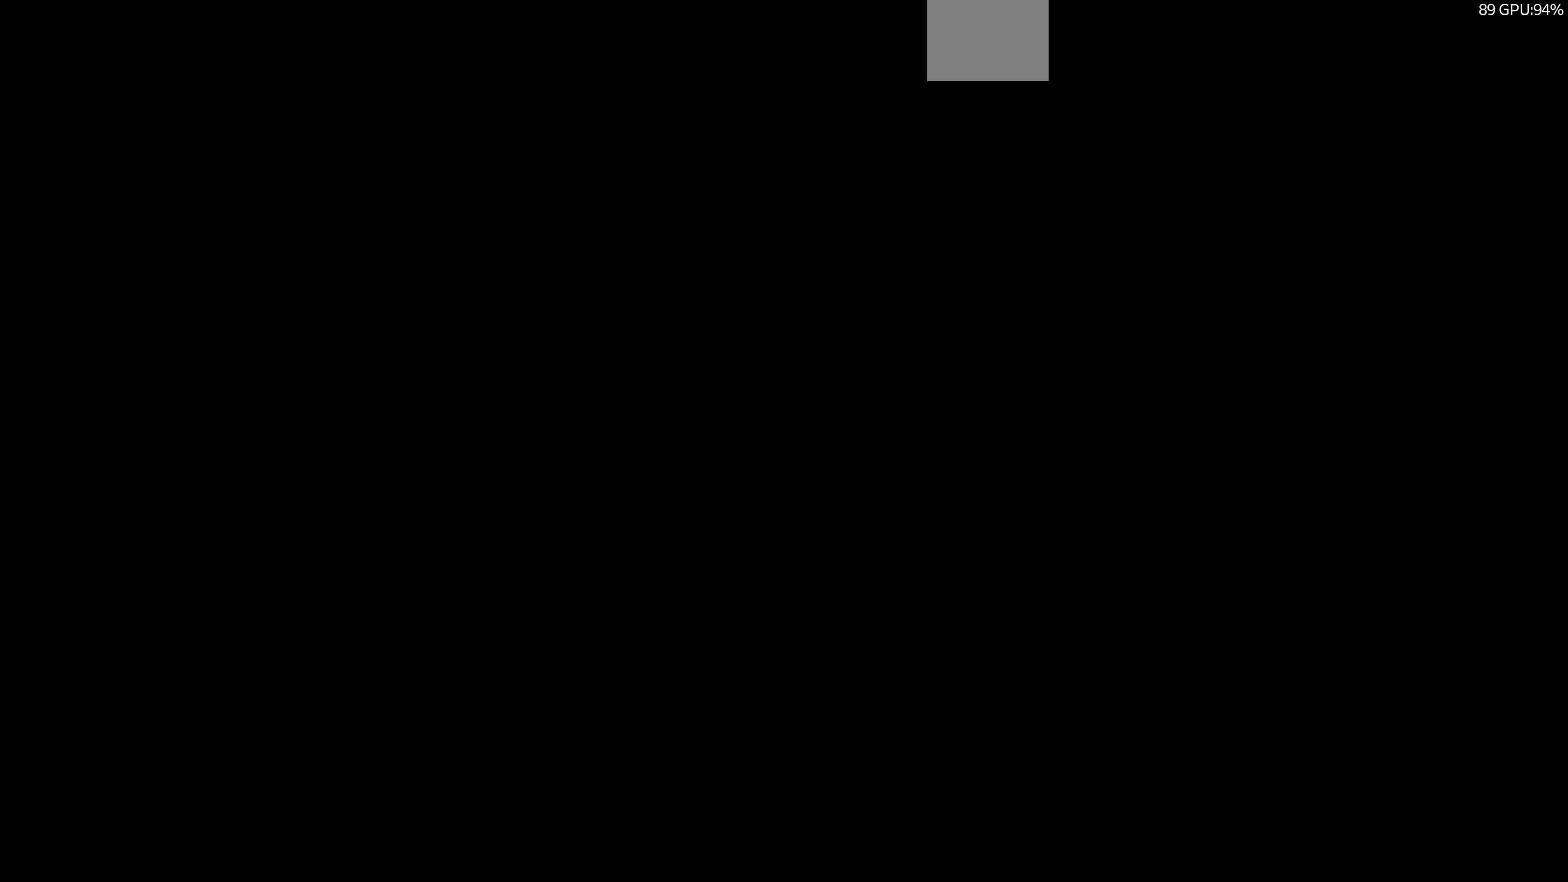
{"buttons": [], "left_stick": "center", "right_stick": "center", "events": []}